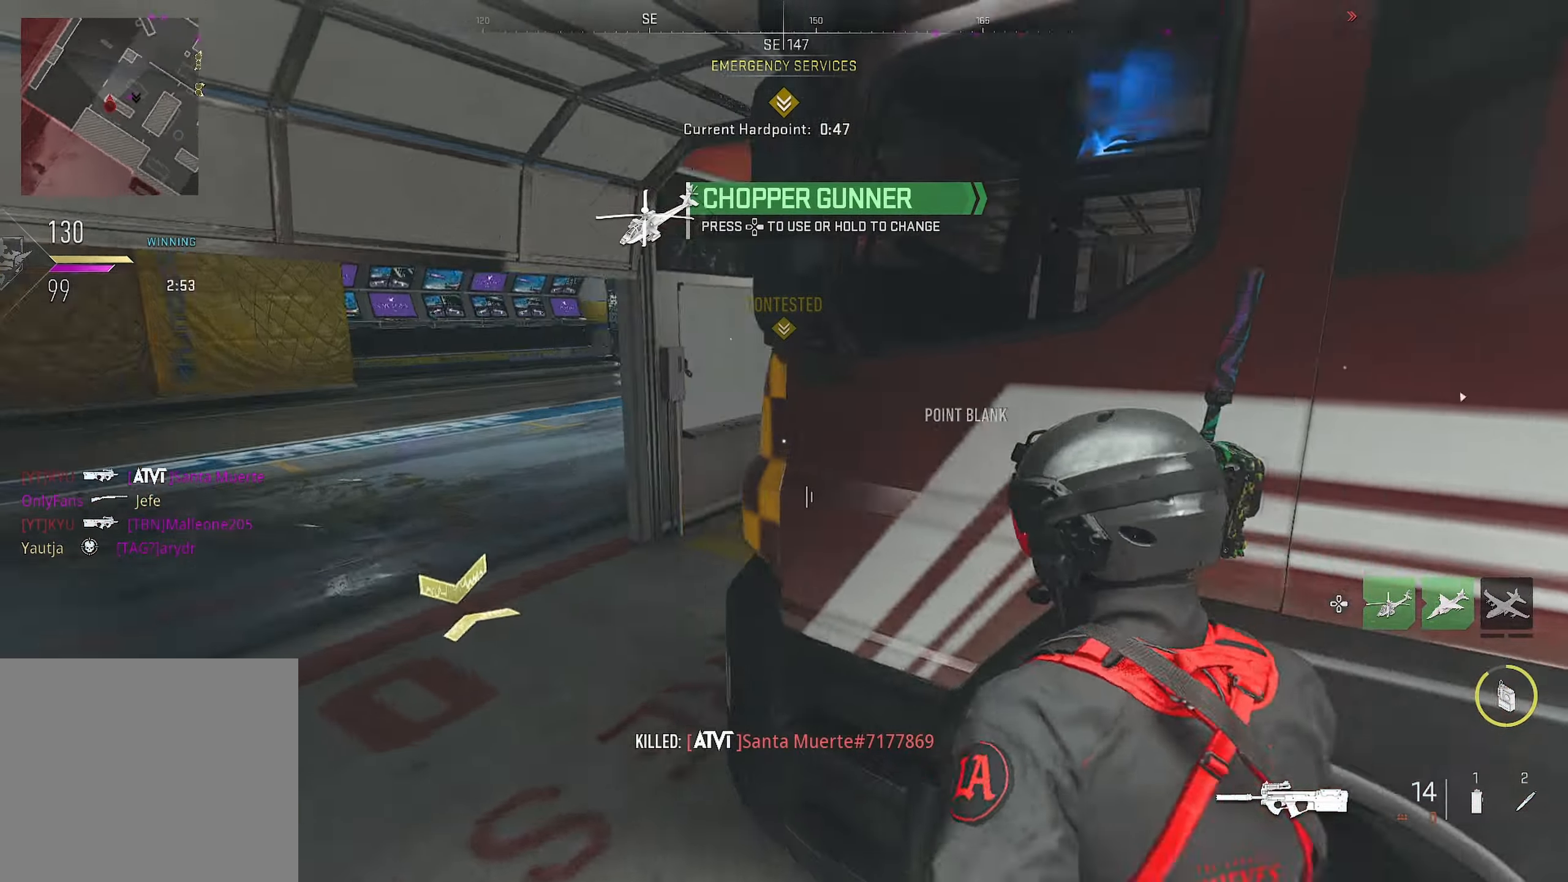
Gameplay with a controller (PlayStation layout); each line is a JSON object with the inputs held at the frame after it. "events" lists button and stick changes between this image and that frame as [ms after this image, input, new state], when the widget could be followed in between.
{"buttons": [], "left_stick": "up-left", "right_stick": "center", "events": [[117, "left_stick", "down-left"], [150, "right_stick", "center"], [383, "left_stick", "up-left"]]}
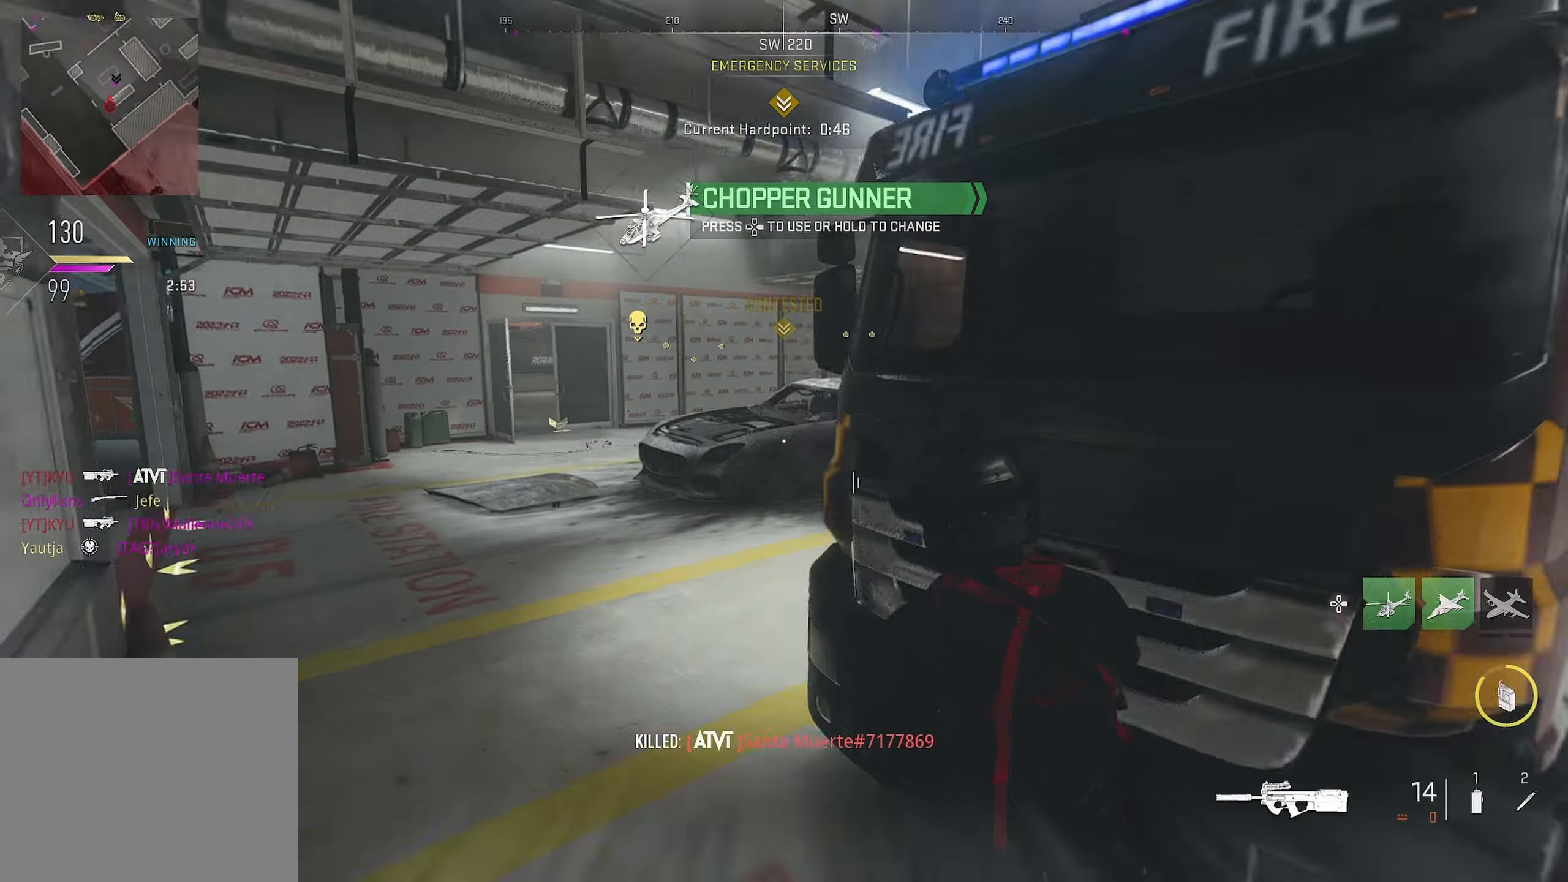
{"buttons": ["L1", "R1"], "left_stick": "down-left", "right_stick": "center", "events": [[33, "right_stick", "right"], [217, "L1", "down"], [250, "left_stick", "down-left"], [250, "right_stick", "left"], [367, "right_stick", "up"], [467, "R1", "down"], [483, "right_stick", "center"]]}
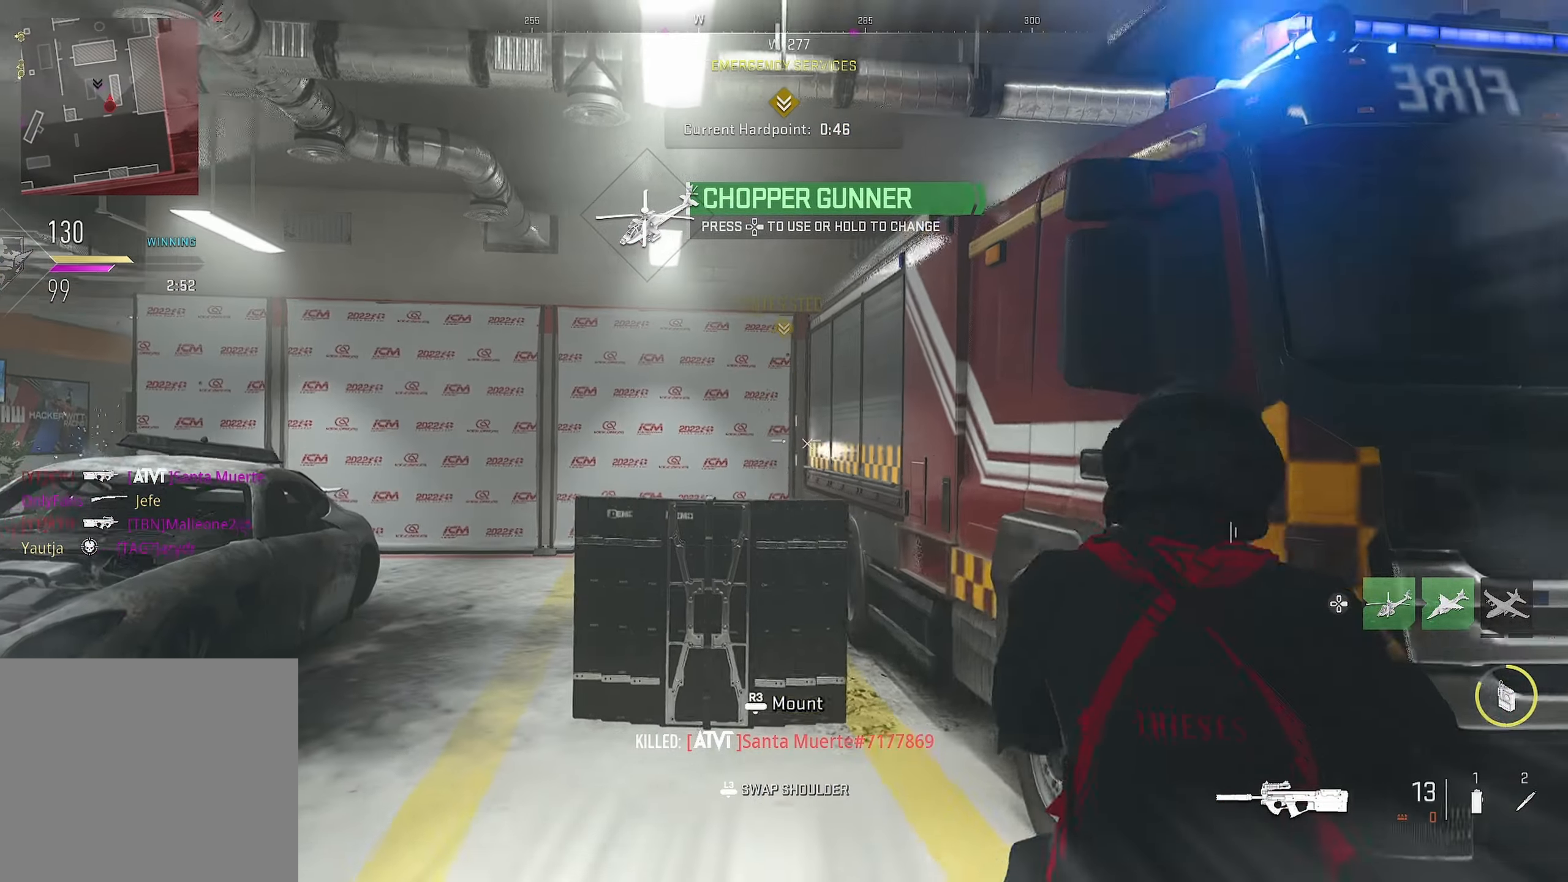
{"buttons": [], "left_stick": "up-right", "right_stick": "down-left", "events": [[33, "L1", "up"], [33, "R1", "up"], [50, "left_stick", "right"], [133, "right_stick", "down-right"], [217, "L3", "down"], [217, "right_stick", "right"], [283, "L3", "up"], [300, "left_stick", "up-right"], [383, "right_stick", "down"], [483, "right_stick", "down-left"]]}
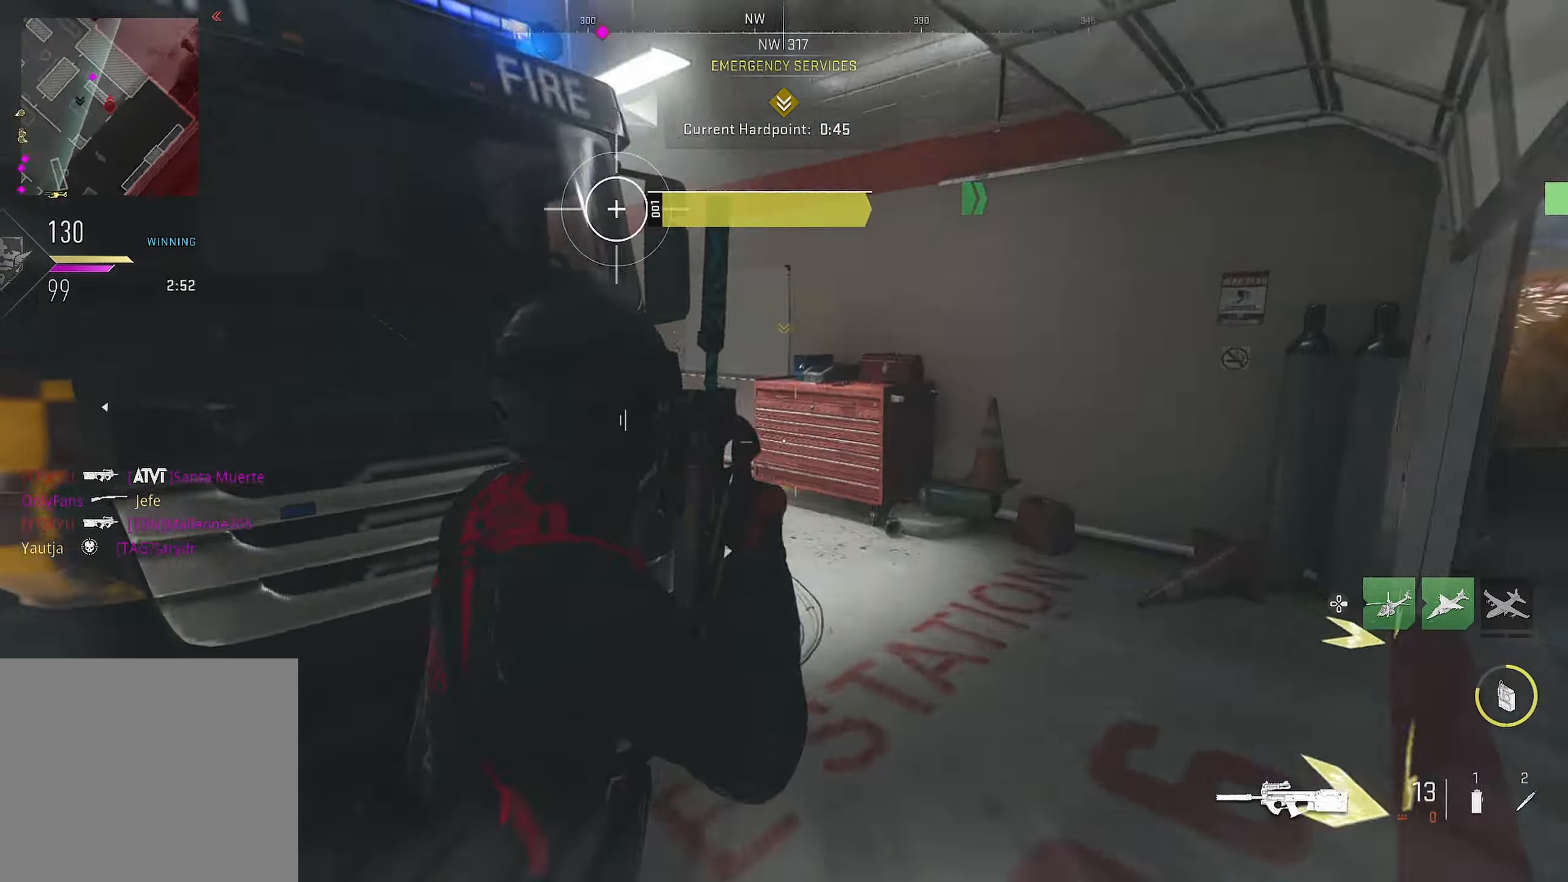
{"buttons": ["L1", "R1"], "left_stick": "up-right", "right_stick": "down-right", "events": [[50, "right_stick", "left"], [100, "left_stick", "right"], [200, "right_stick", "up-right"], [217, "L1", "down"], [317, "right_stick", "up"], [417, "R1", "down"], [417, "left_stick", "up-right"], [467, "right_stick", "down-right"]]}
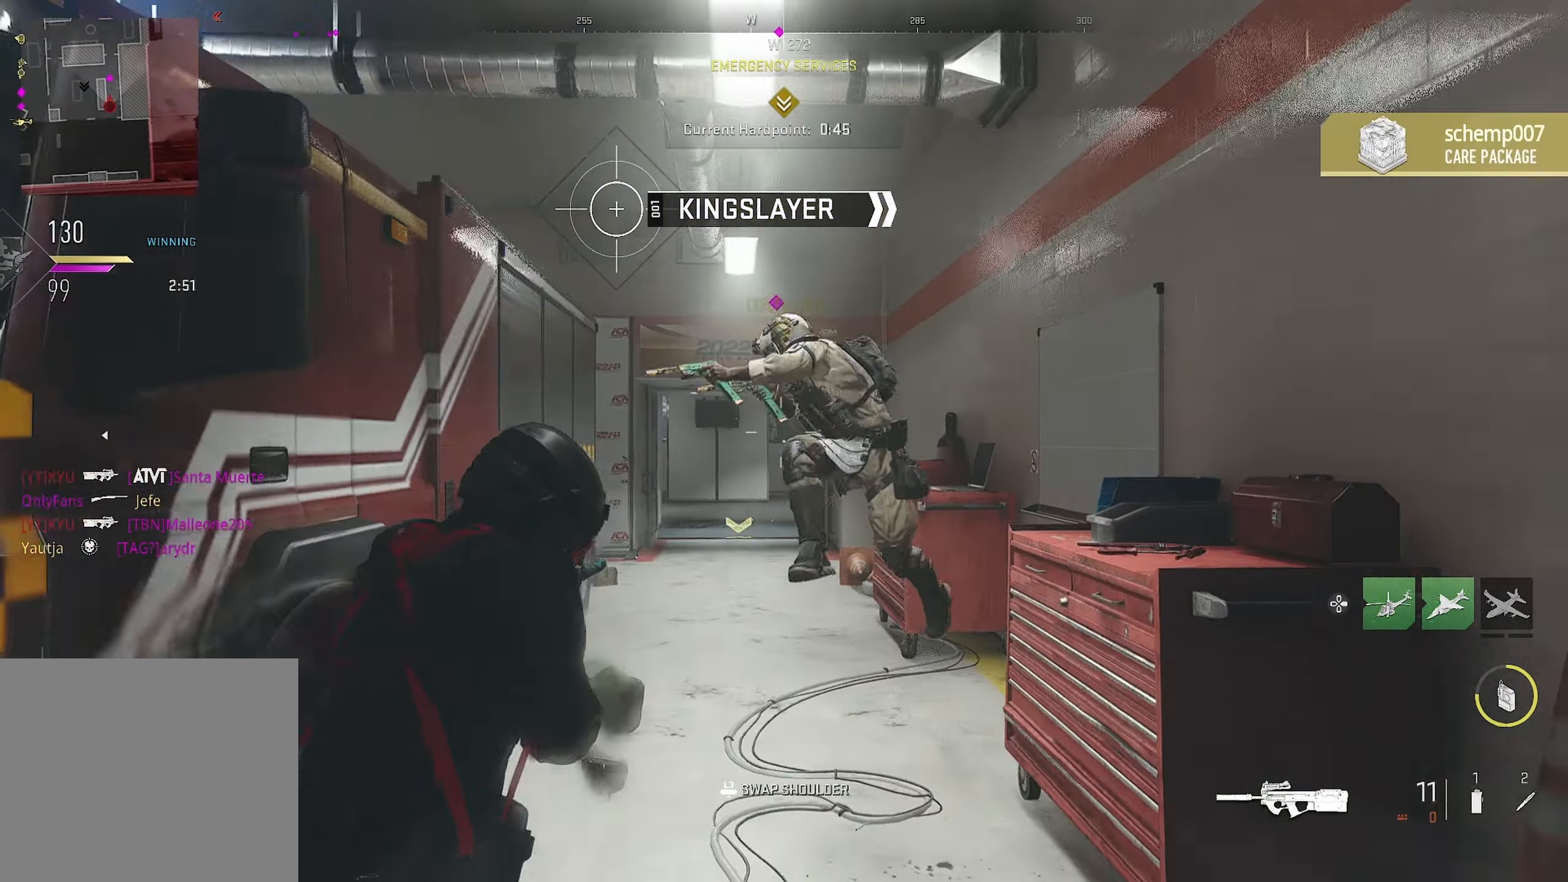
{"buttons": ["R1"], "left_stick": "down-right", "right_stick": "down-left", "events": [[167, "left_stick", "up"], [167, "right_stick", "center"], [283, "left_stick", "up-right"], [300, "L1", "up"], [317, "right_stick", "down"], [383, "right_stick", "down-left"], [417, "left_stick", "down-right"]]}
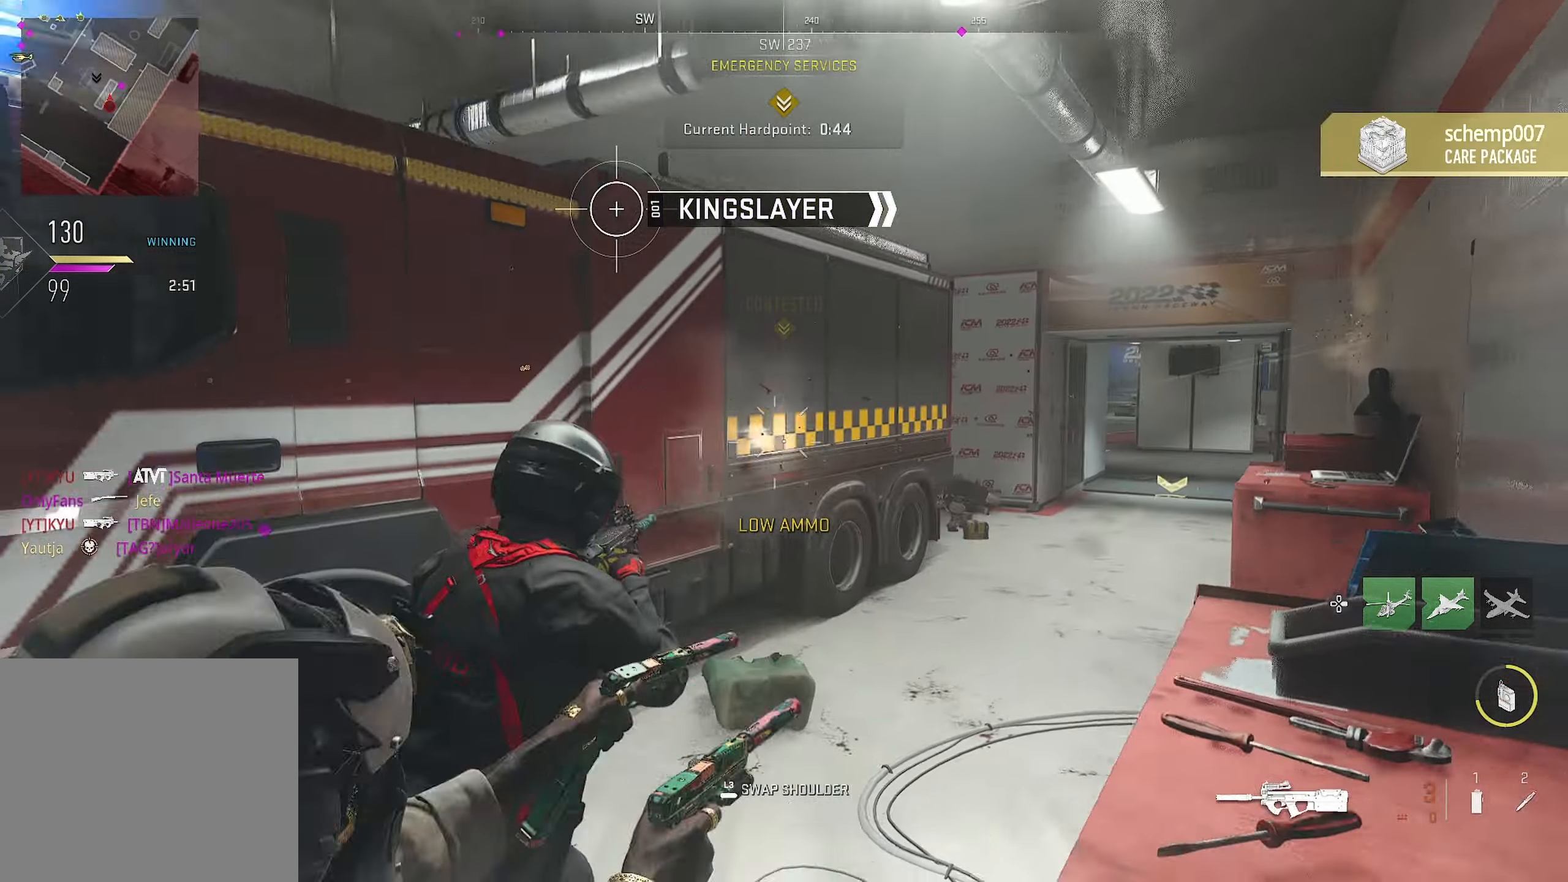
{"buttons": ["R1"], "left_stick": "down", "right_stick": "down-right", "events": [[67, "right_stick", "down-right"], [117, "right_stick", "right"], [133, "left_stick", "down"], [217, "right_stick", "down-right"]]}
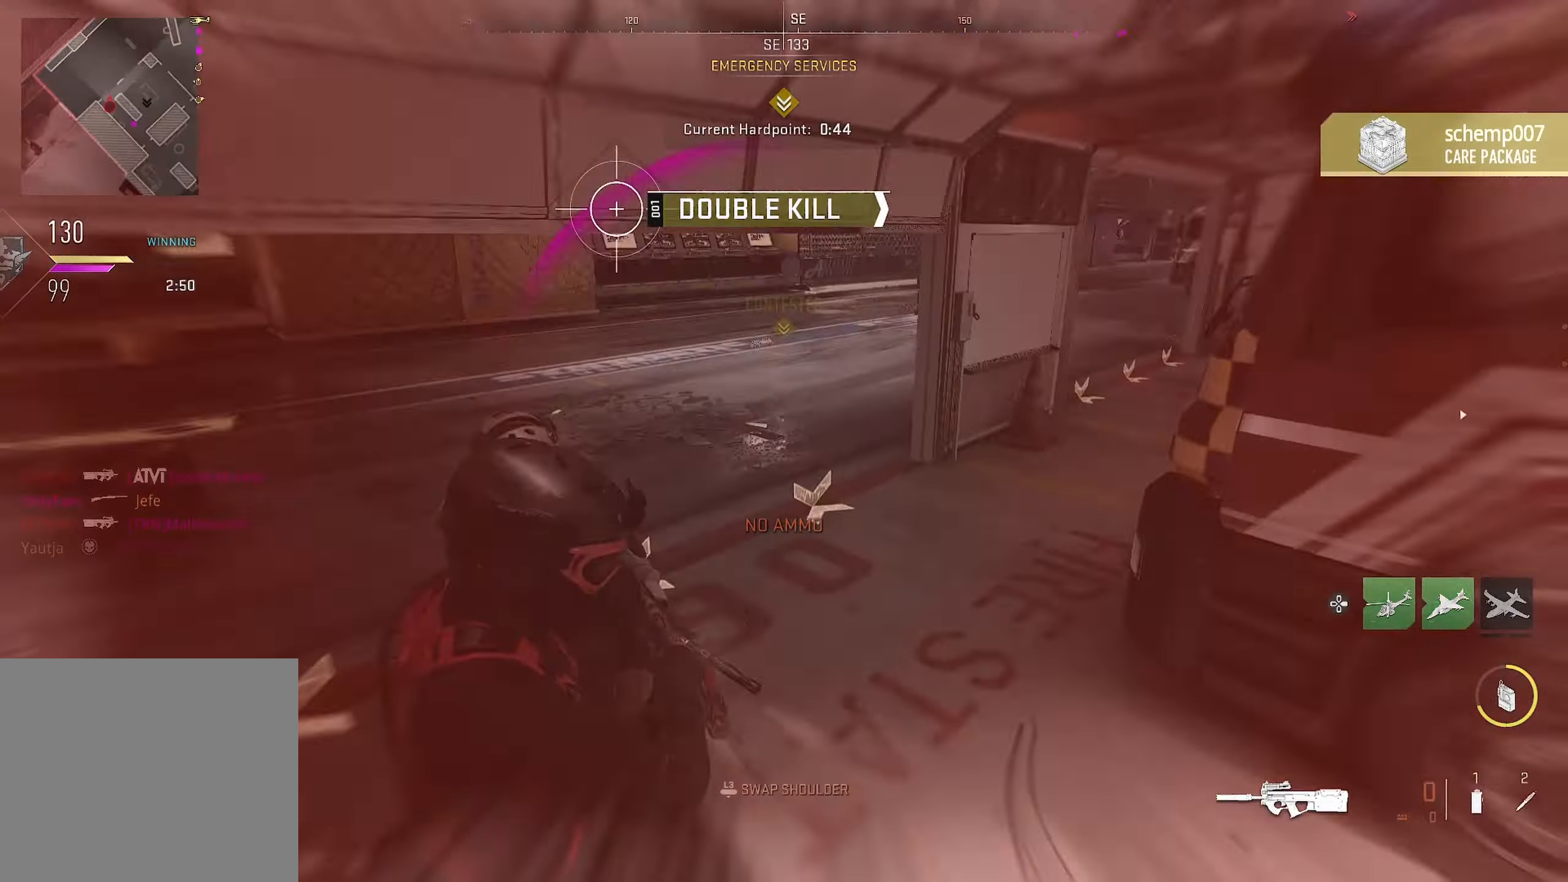
{"buttons": ["R1"], "left_stick": "up-left", "right_stick": "right", "events": [[34, "right_stick", "left"], [50, "left_stick", "up-left"], [84, "right_stick", "center"], [300, "right_stick", "right"]]}
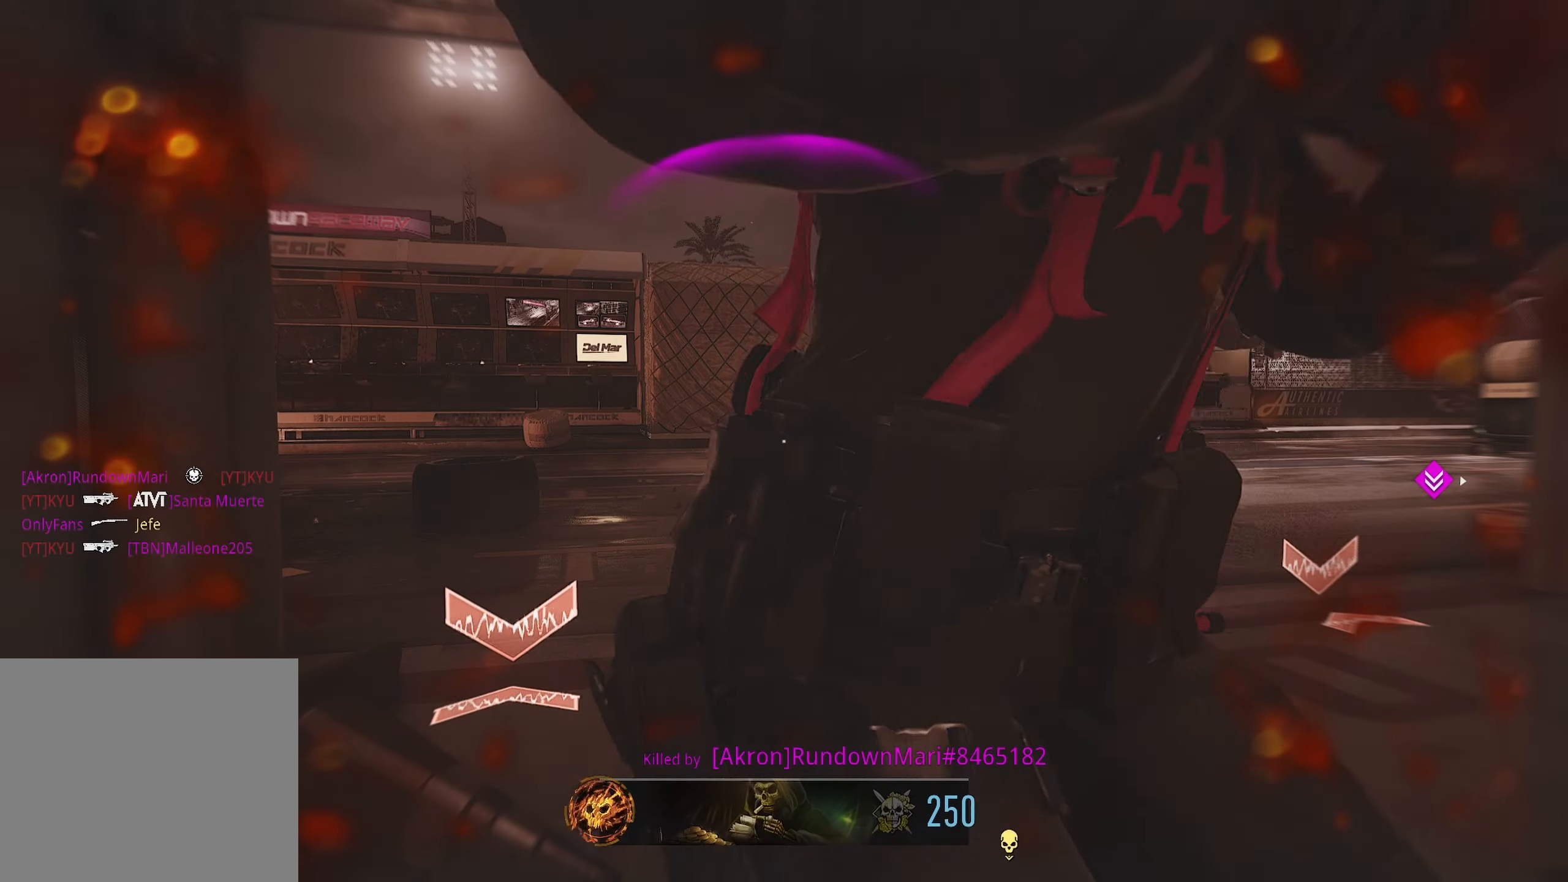
{"buttons": ["SQUARE"], "left_stick": "down-left", "right_stick": "center", "events": [[67, "right_stick", "center"], [100, "R1", "up"], [100, "left_stick", "up"], [150, "SQUARE", "down"], [200, "SQUARE", "up"], [200, "left_stick", "left"], [217, "SQUARE", "down"], [350, "left_stick", "down-left"], [367, "SQUARE", "up"], [384, "SQUARE", "down"], [467, "SQUARE", "up"], [484, "SQUARE", "down"]]}
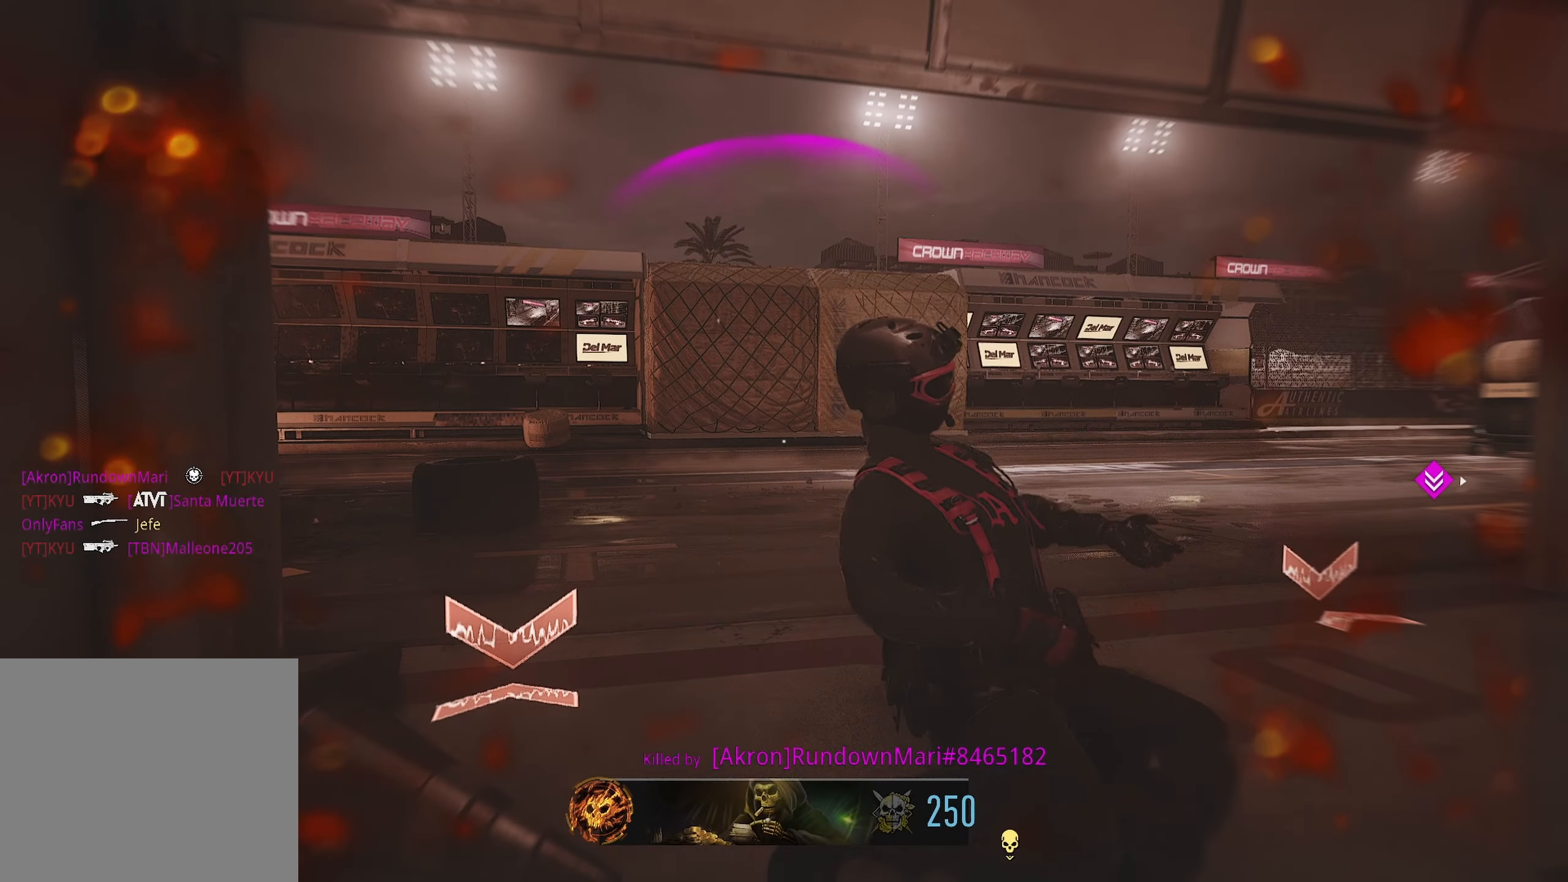
{"buttons": [], "left_stick": "up", "right_stick": "center", "events": [[184, "SQUARE", "up"], [217, "SQUARE", "down"], [250, "SQUARE", "up"], [284, "SQUARE", "down"], [367, "SQUARE", "up"], [367, "left_stick", "up-left"], [434, "left_stick", "up"]]}
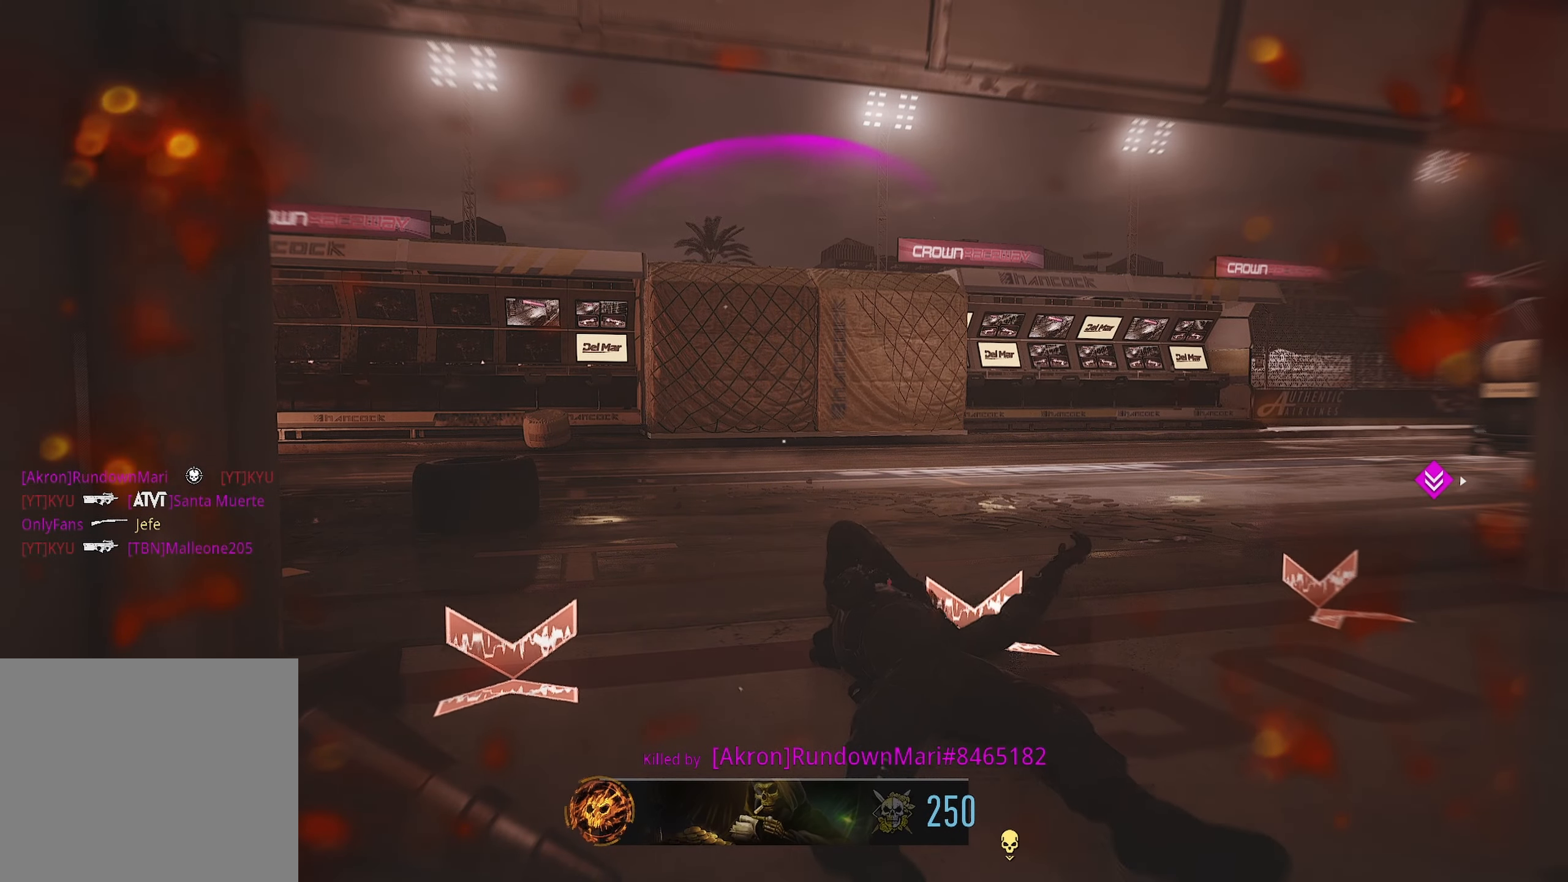
{"buttons": [], "left_stick": "up", "right_stick": "center", "events": [[67, "SQUARE", "down"], [150, "SQUARE", "up"], [267, "SQUARE", "down"], [284, "SQUARE", "up"]]}
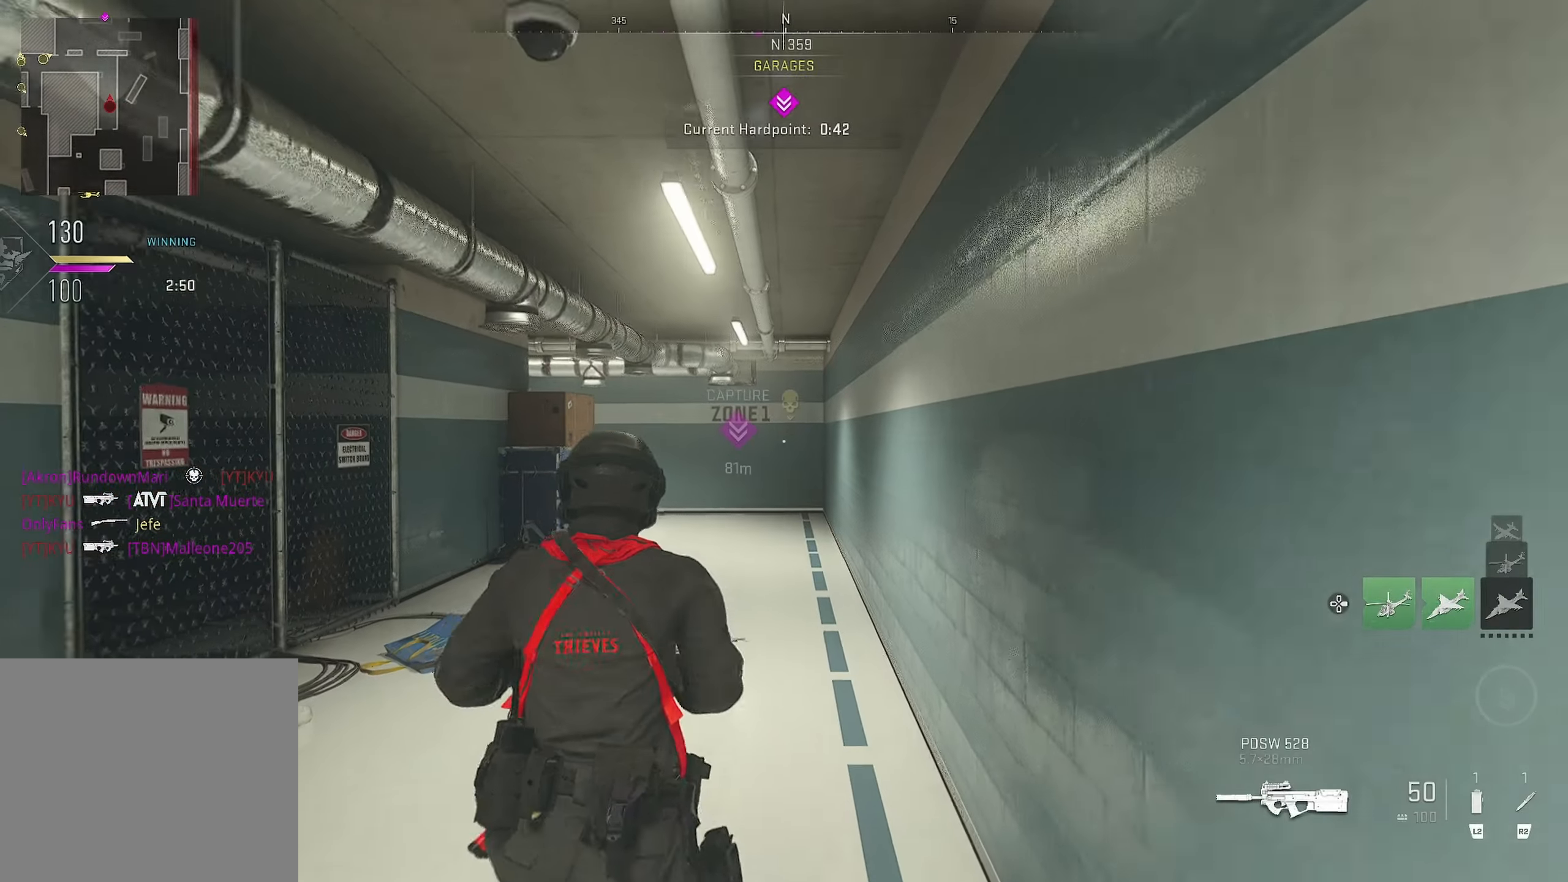
{"buttons": [], "left_stick": "up", "right_stick": "center", "events": []}
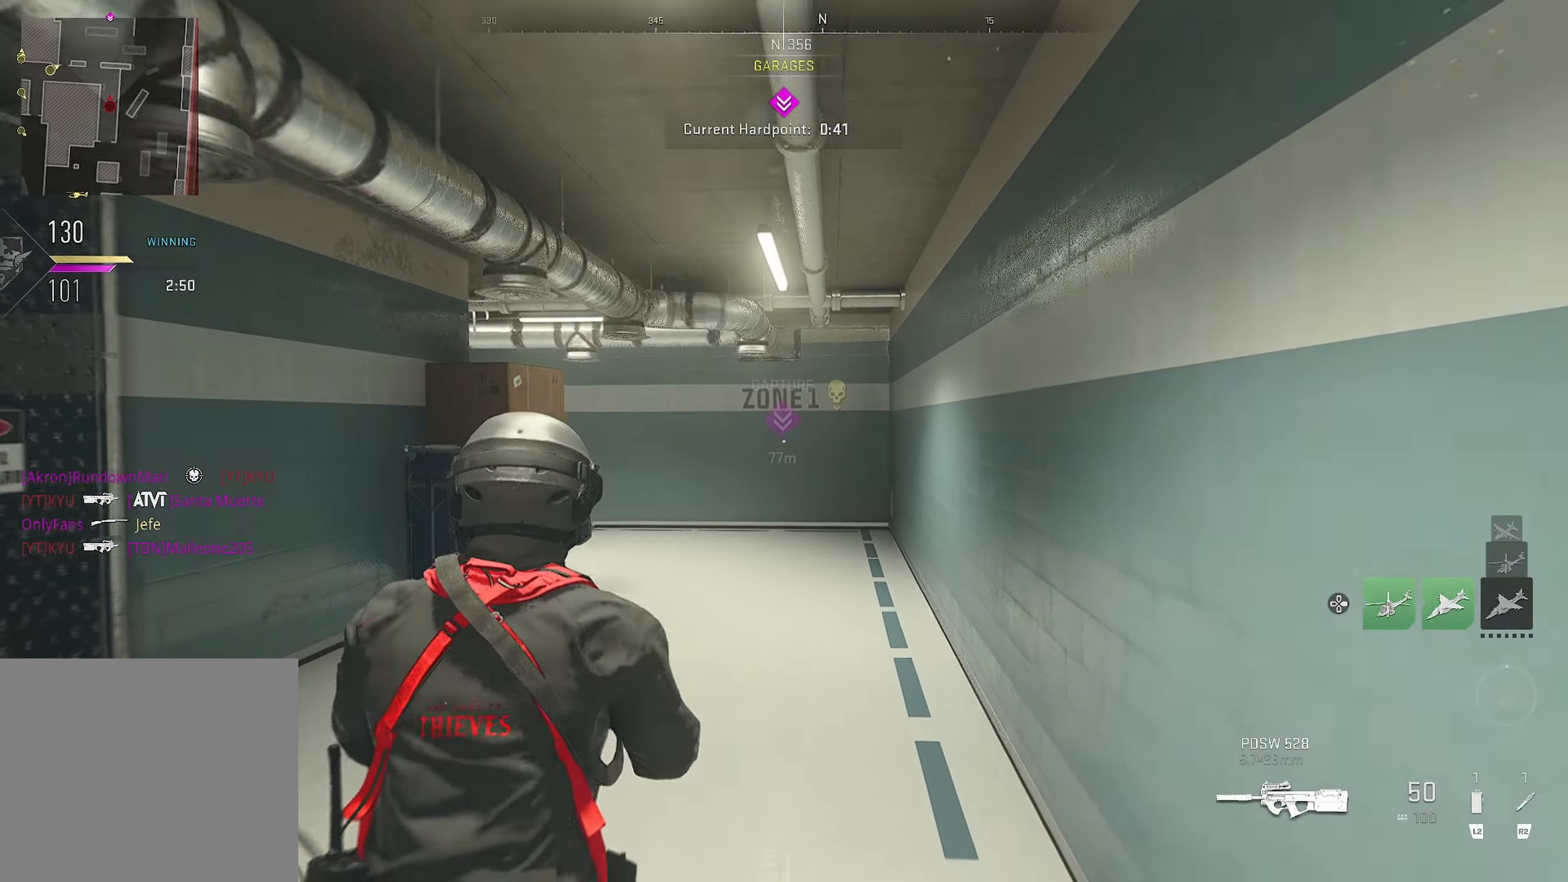
{"buttons": [], "left_stick": "up", "right_stick": "center", "events": [[300, "right_stick", "left"], [384, "right_stick", "down-left"], [500, "right_stick", "center"]]}
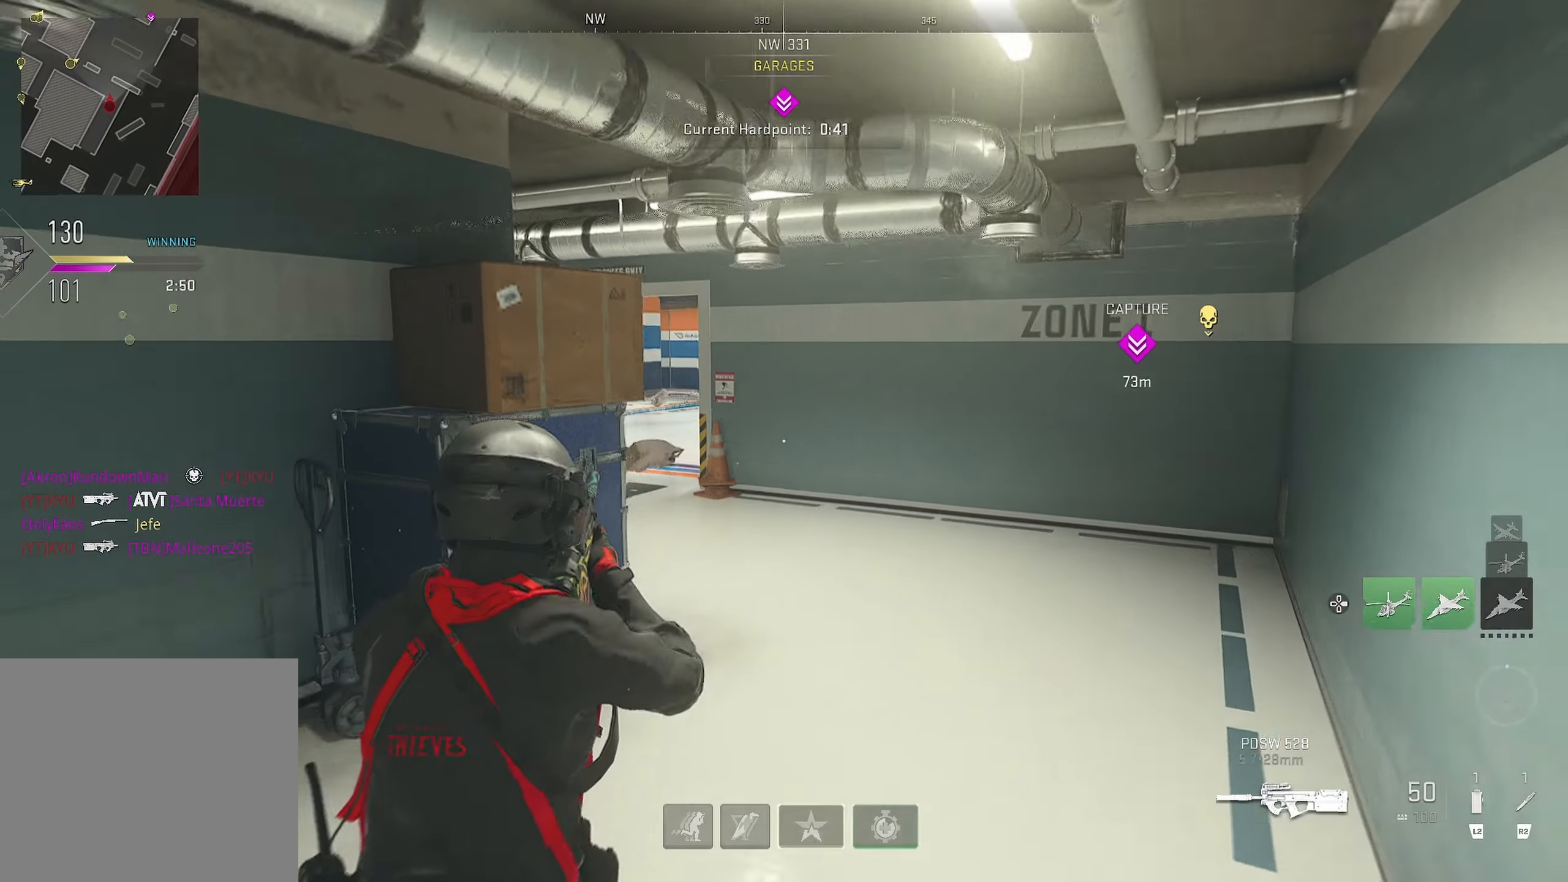
{"buttons": [], "left_stick": "up-left", "right_stick": "center", "events": [[284, "right_stick", "left"], [450, "left_stick", "up-left"], [450, "right_stick", "center"]]}
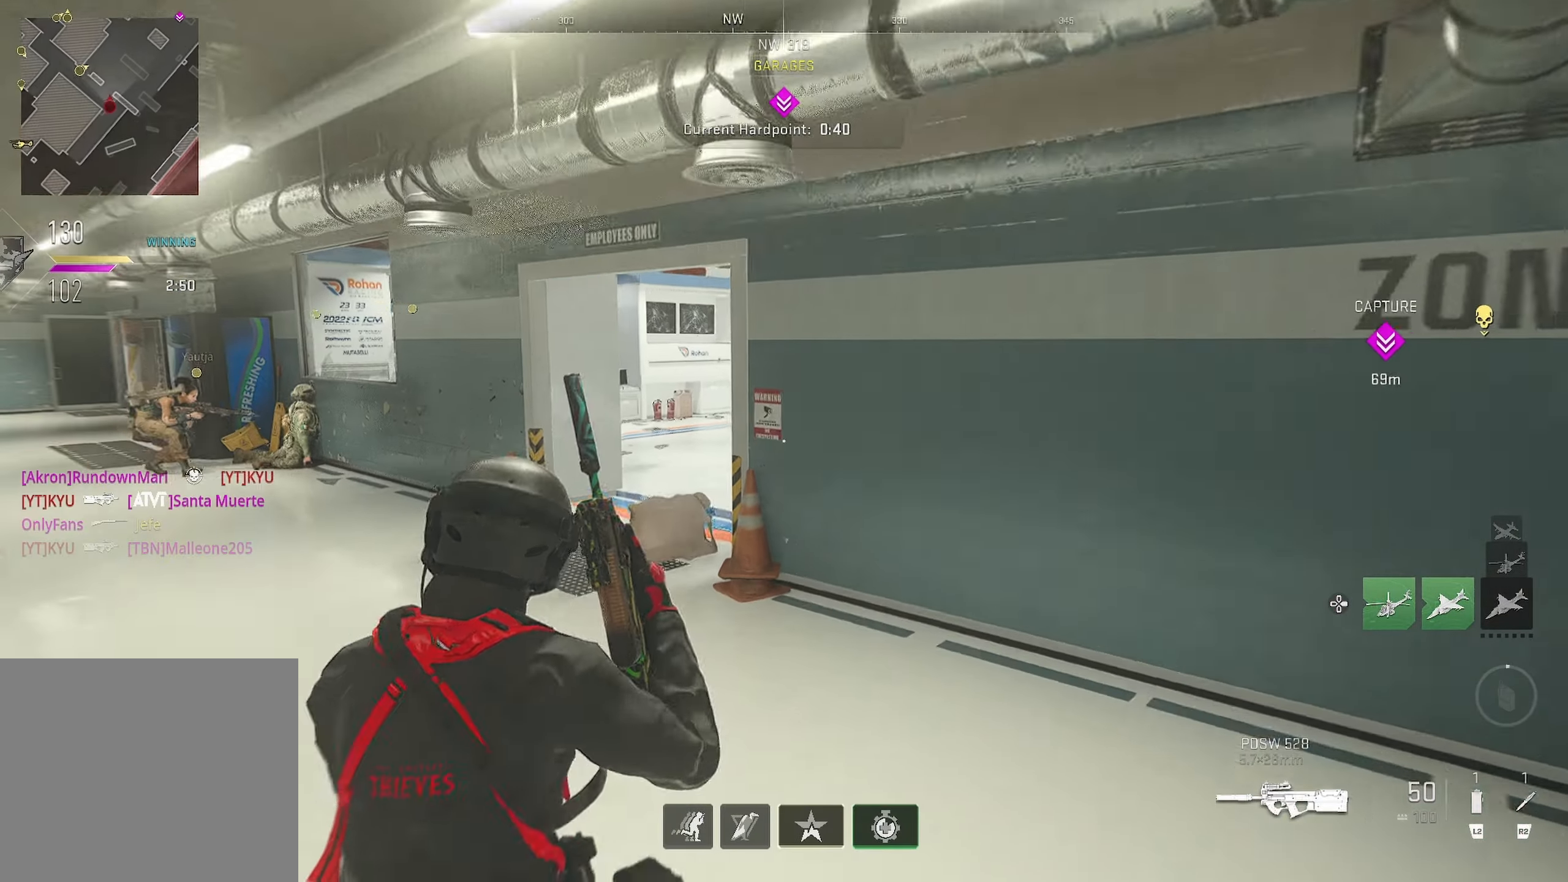
{"buttons": [], "left_stick": "up-left", "right_stick": "right", "events": [[484, "right_stick", "right"]]}
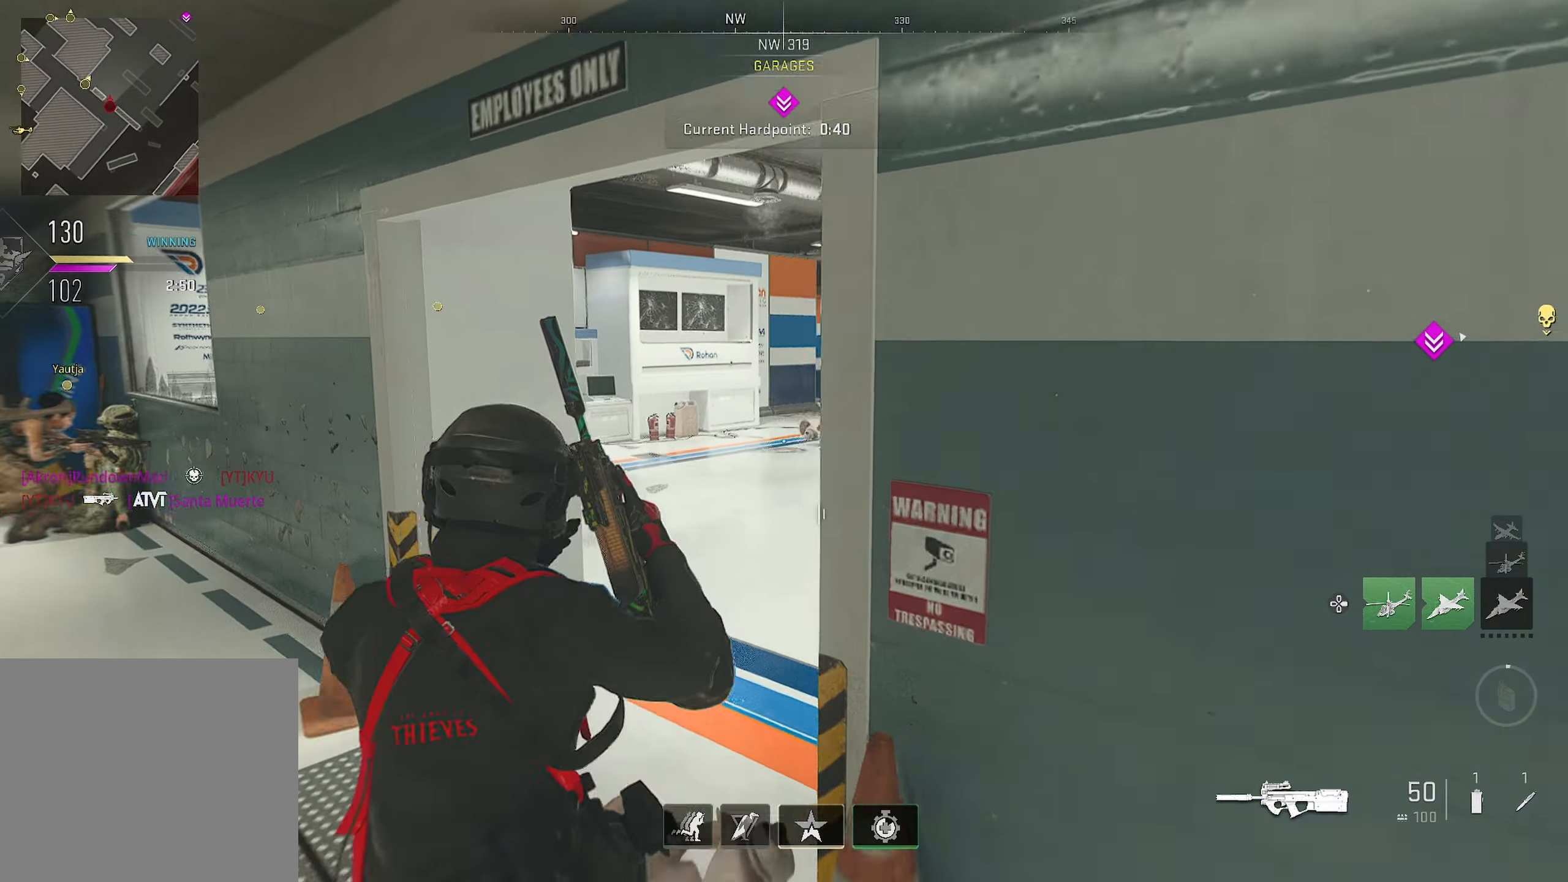
{"buttons": [], "left_stick": "up", "right_stick": "center", "events": [[34, "left_stick", "up"], [334, "right_stick", "center"]]}
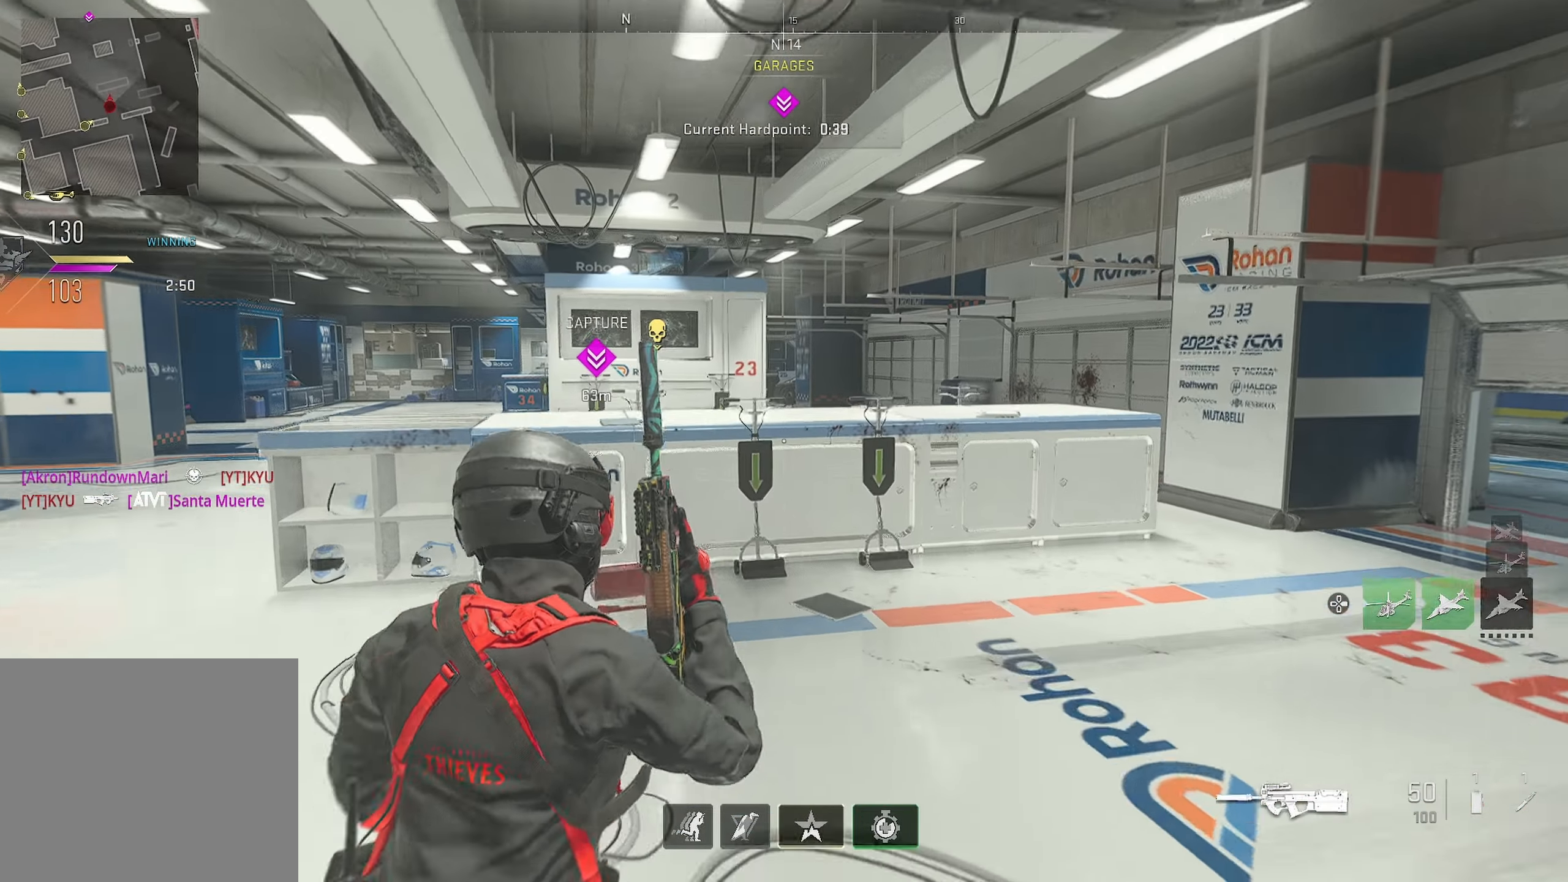
{"buttons": ["CROSS"], "left_stick": "up", "right_stick": "right", "events": [[366, "right_stick", "down"], [466, "CROSS", "down"], [500, "right_stick", "right"]]}
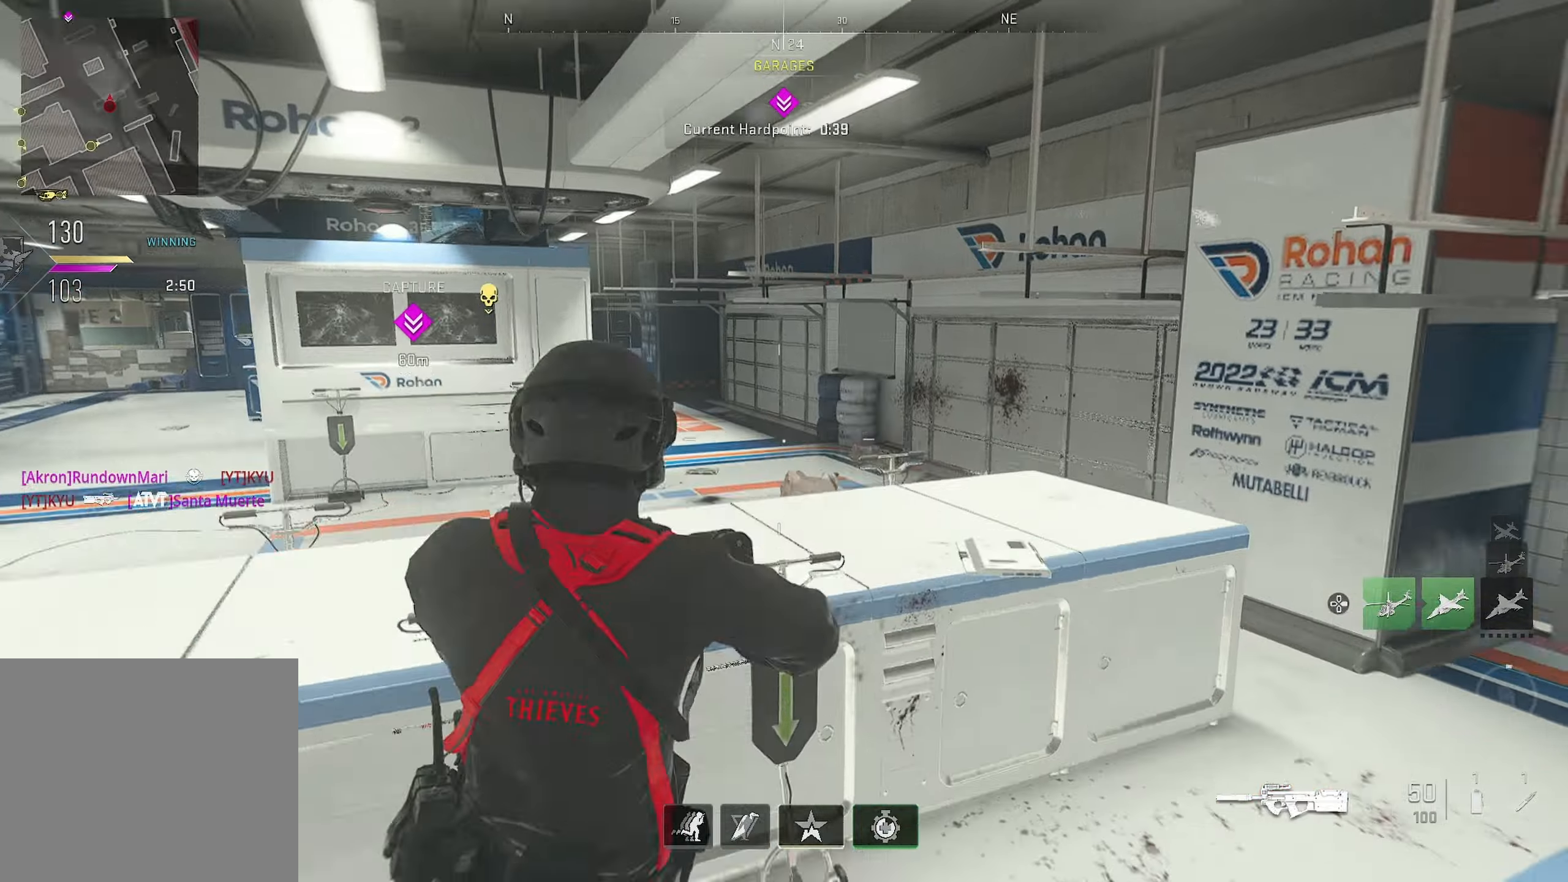
{"buttons": [], "left_stick": "up", "right_stick": "left", "events": [[150, "right_stick", "center"], [433, "CROSS", "up"], [433, "right_stick", "left"]]}
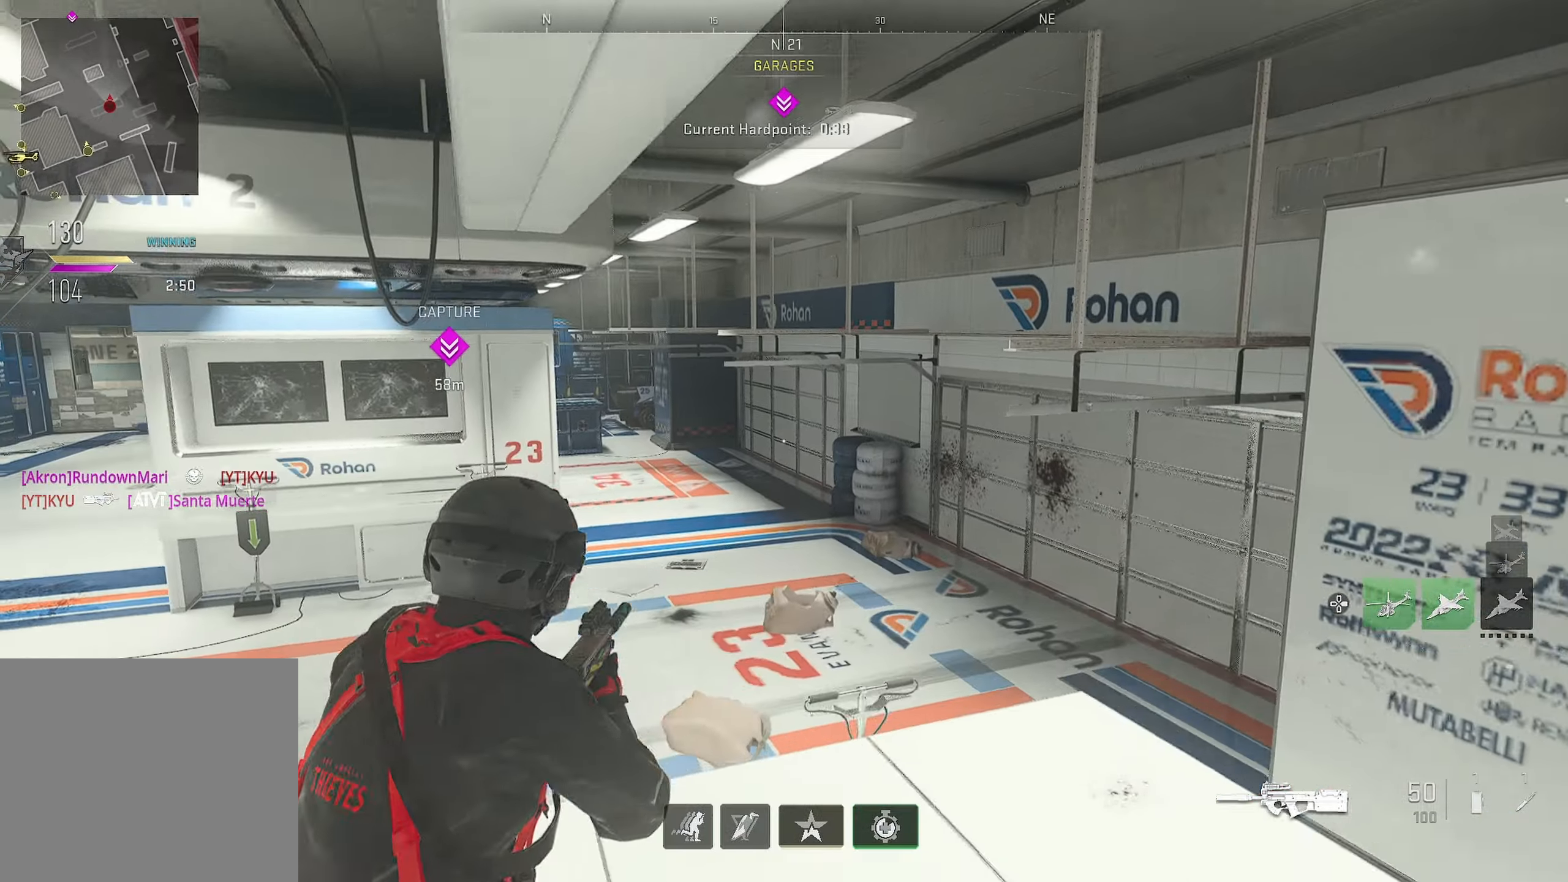
{"buttons": [], "left_stick": "up", "right_stick": "center", "events": [[33, "right_stick", "center"], [350, "right_stick", "left"], [466, "right_stick", "center"]]}
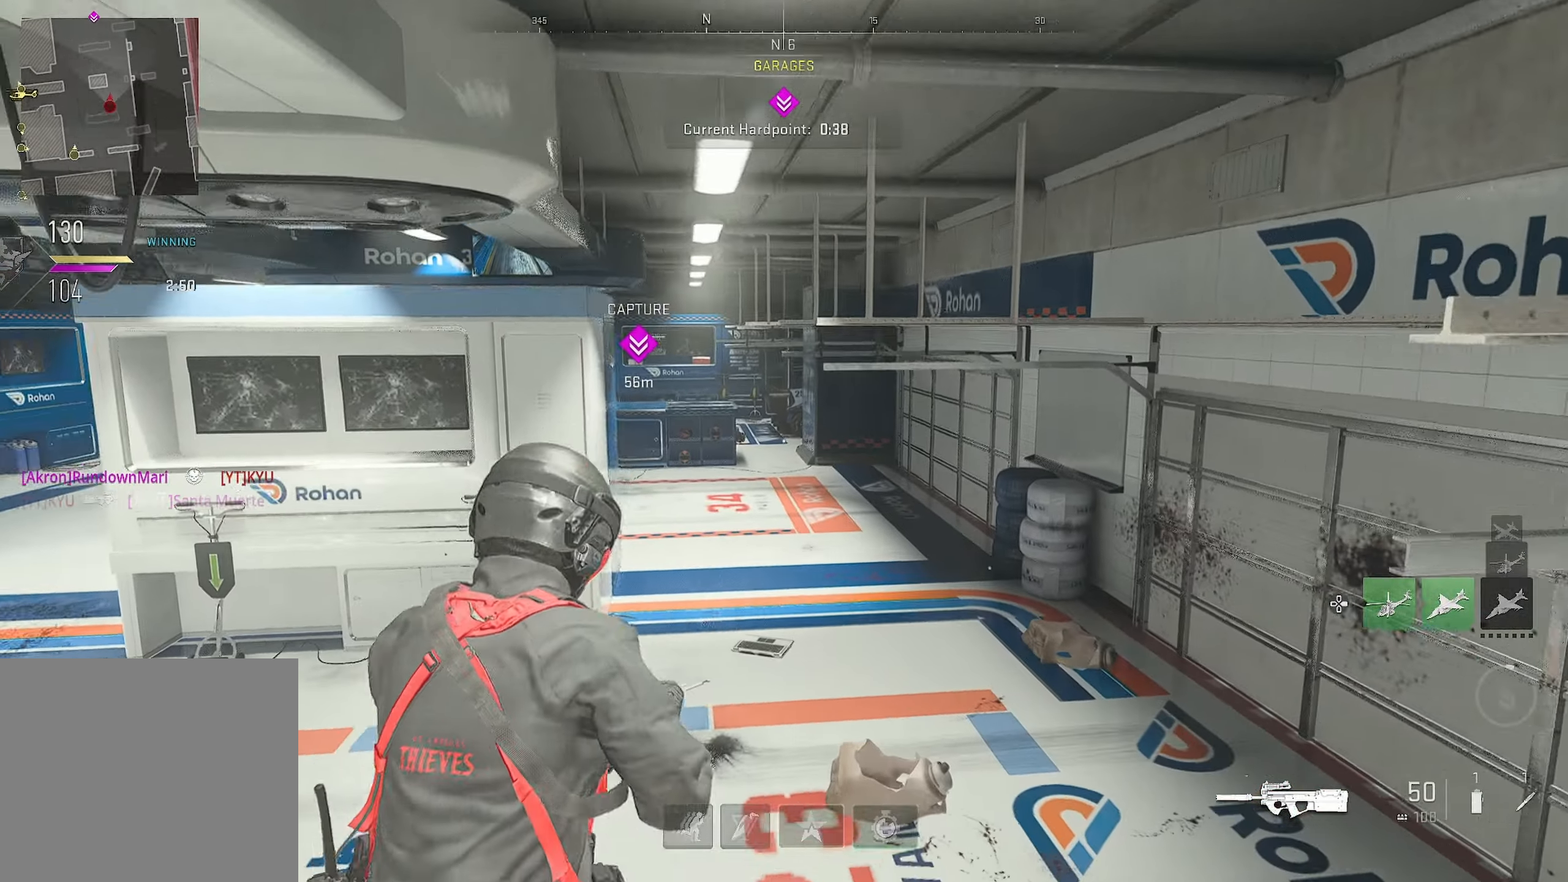
{"buttons": [], "left_stick": "up", "right_stick": "center", "events": [[350, "right_stick", "left"], [483, "right_stick", "center"]]}
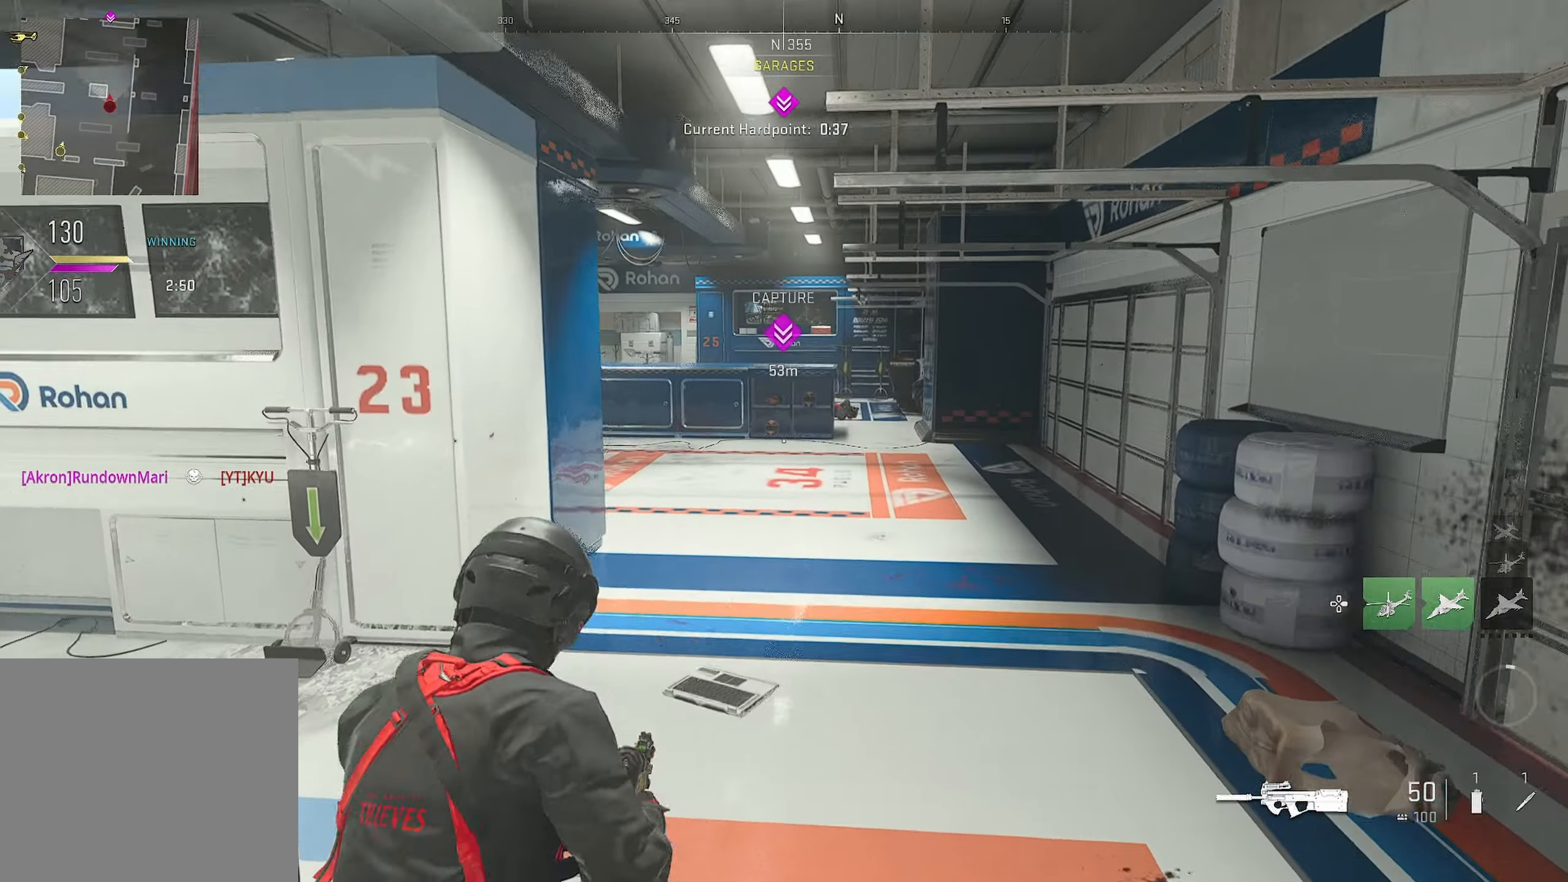
{"buttons": [], "left_stick": "up", "right_stick": "center", "events": []}
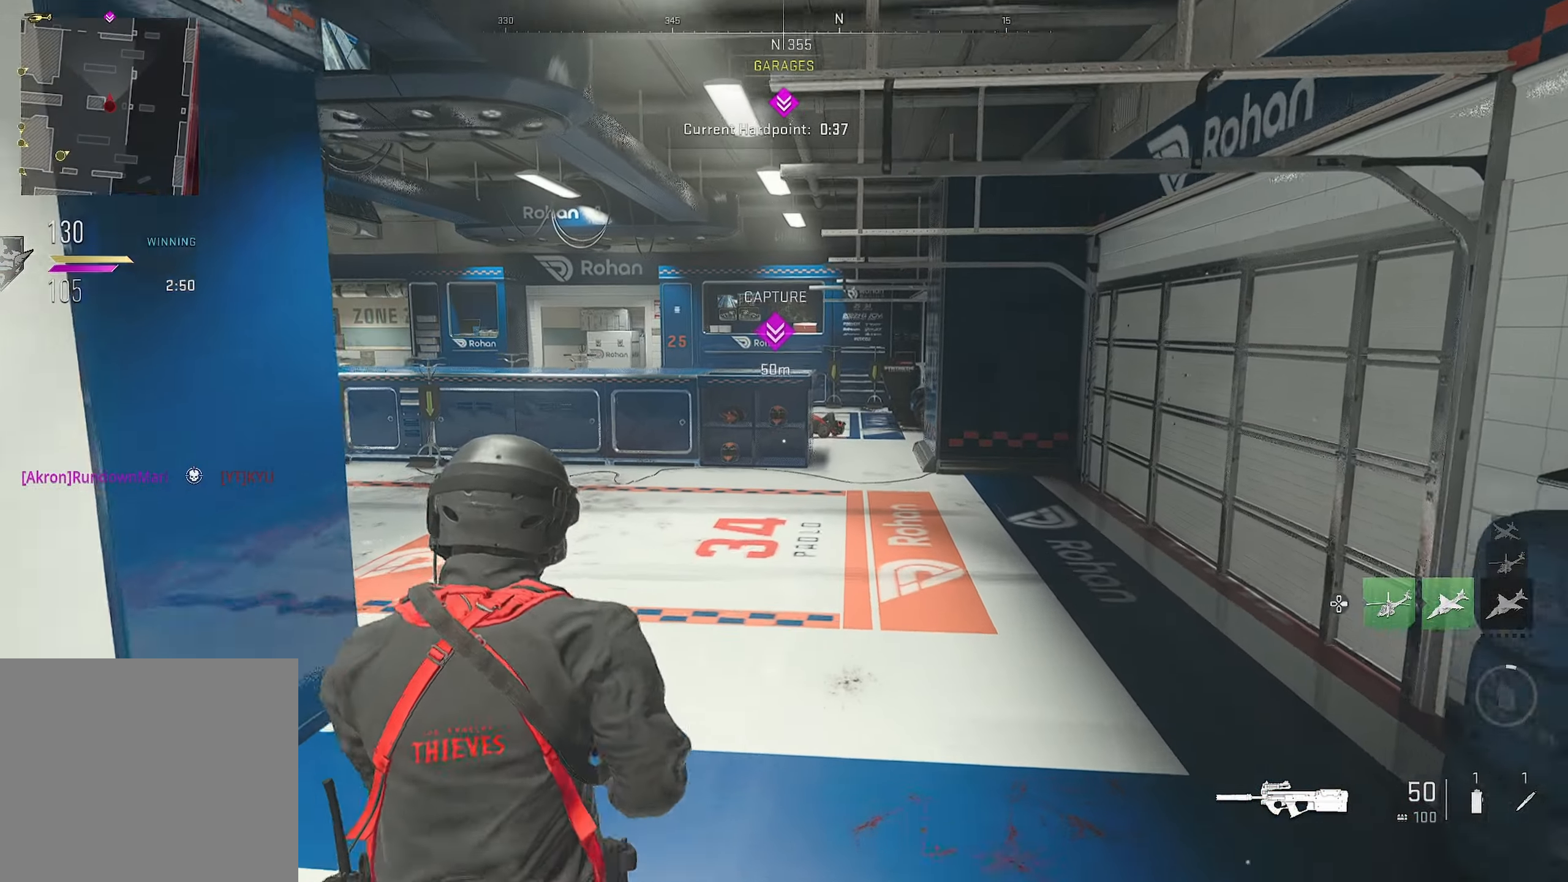
{"buttons": [], "left_stick": "up", "right_stick": "center", "events": [[366, "TRIANGLE", "down"], [450, "TRIANGLE", "up"]]}
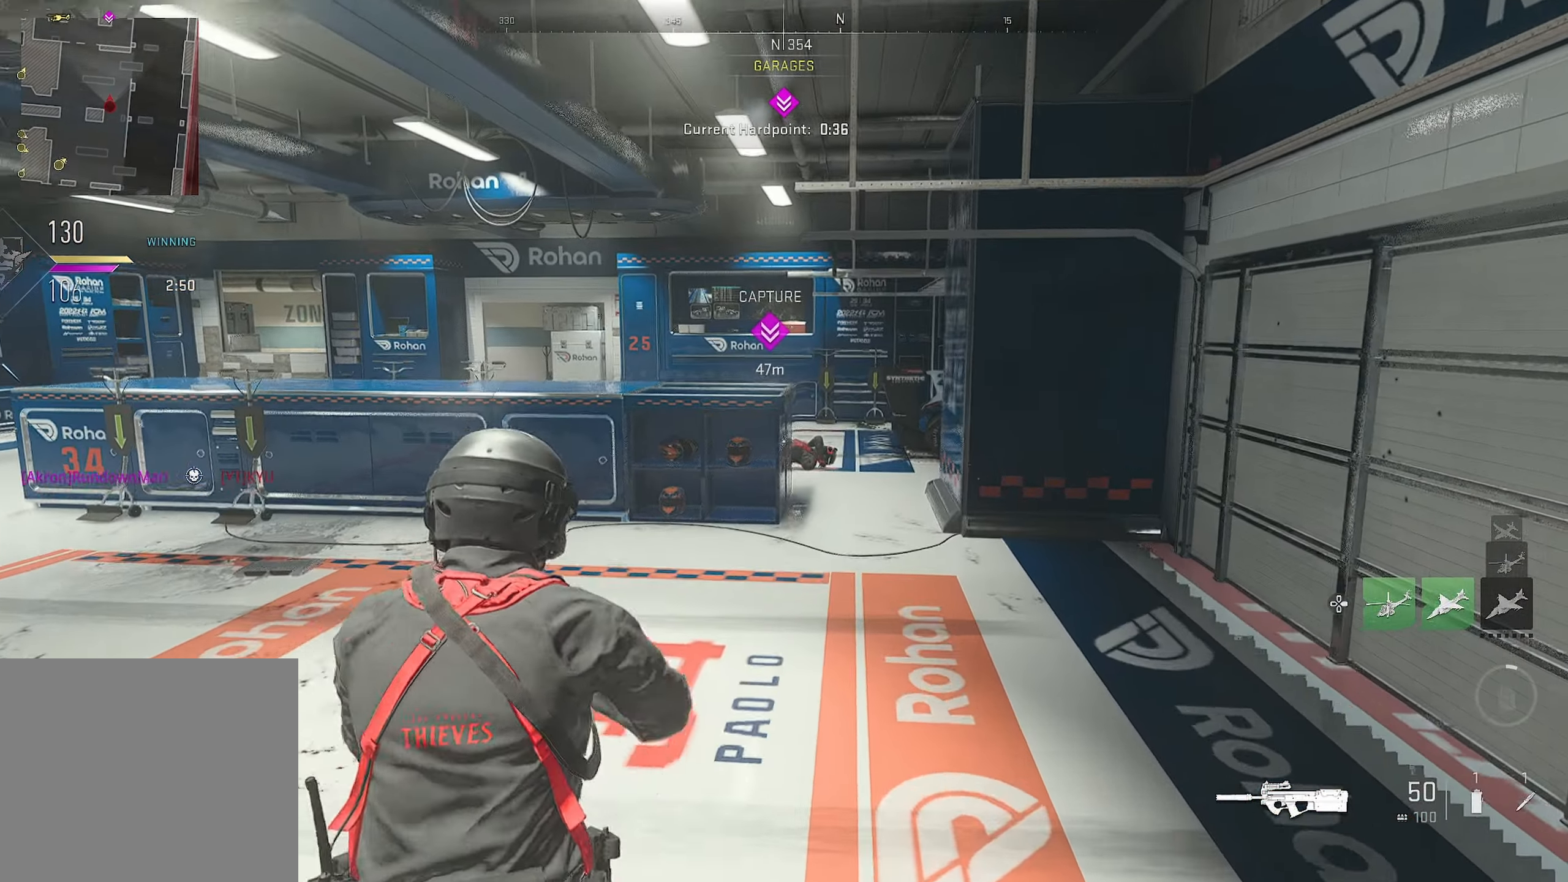
{"buttons": ["TRIANGLE"], "left_stick": "up", "right_stick": "center", "events": [[466, "TRIANGLE", "down"]]}
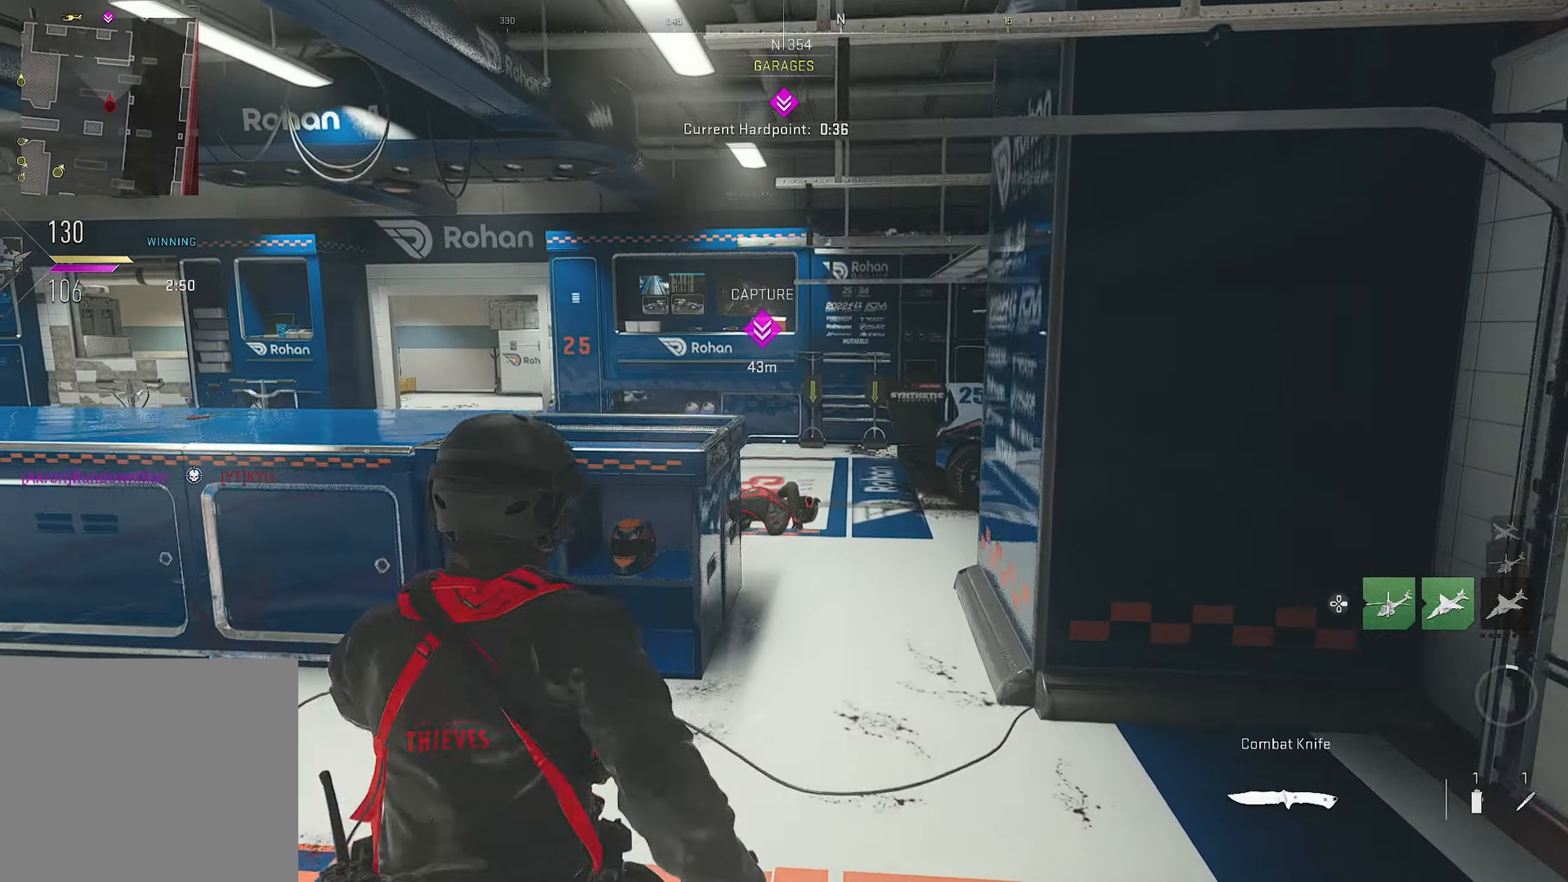
{"buttons": [], "left_stick": "up-left", "right_stick": "center", "events": [[83, "TRIANGLE", "up"], [200, "right_stick", "down-right"], [366, "left_stick", "up-left"], [366, "right_stick", "left"], [483, "right_stick", "center"]]}
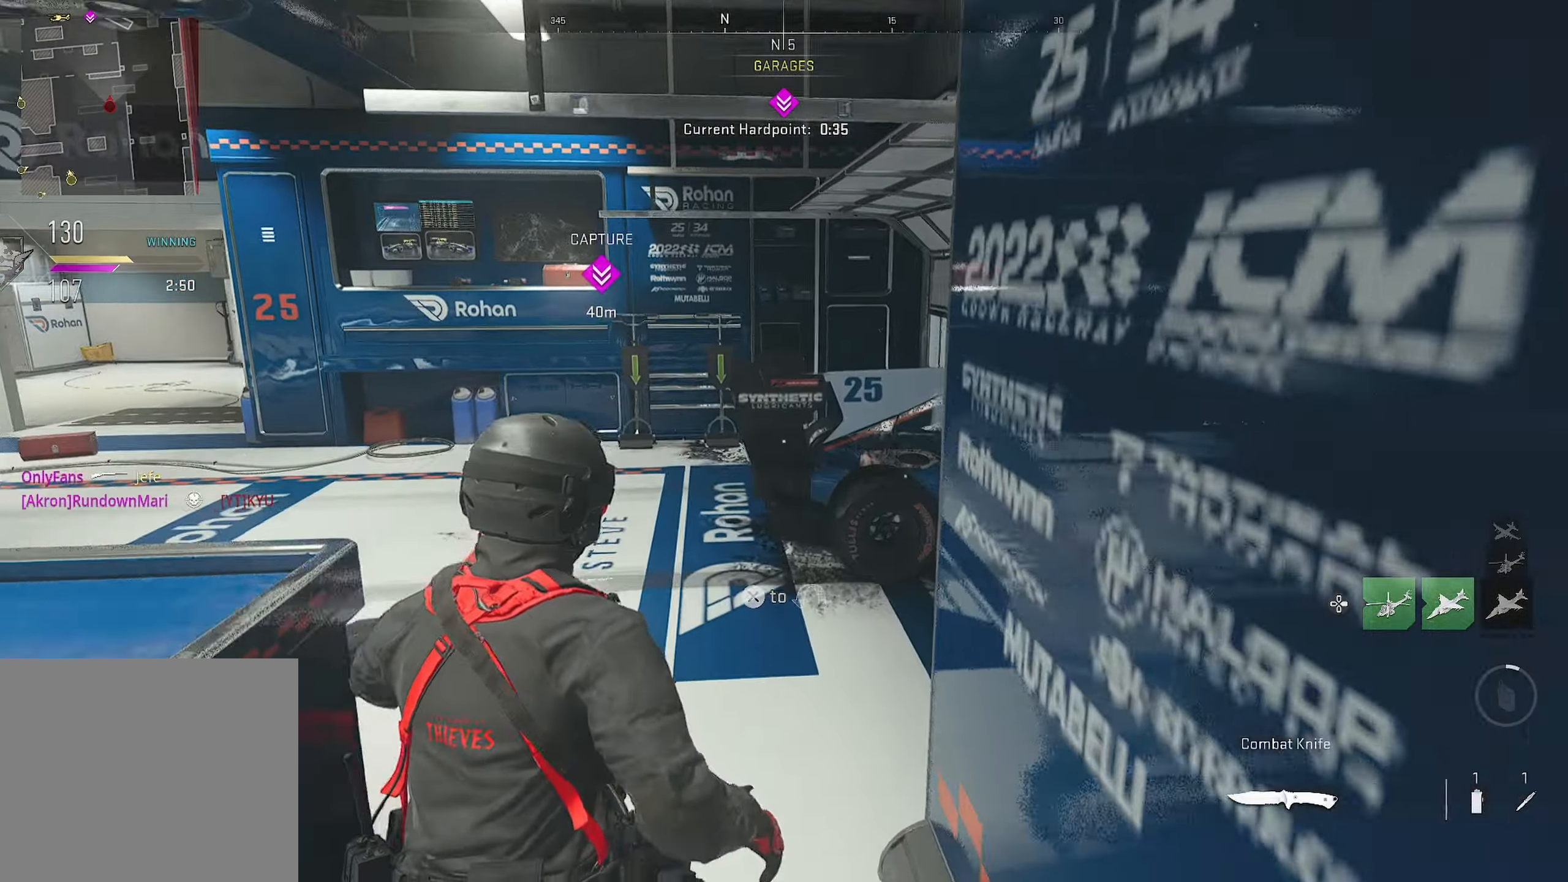
{"buttons": [], "left_stick": "up-left", "right_stick": "center", "events": []}
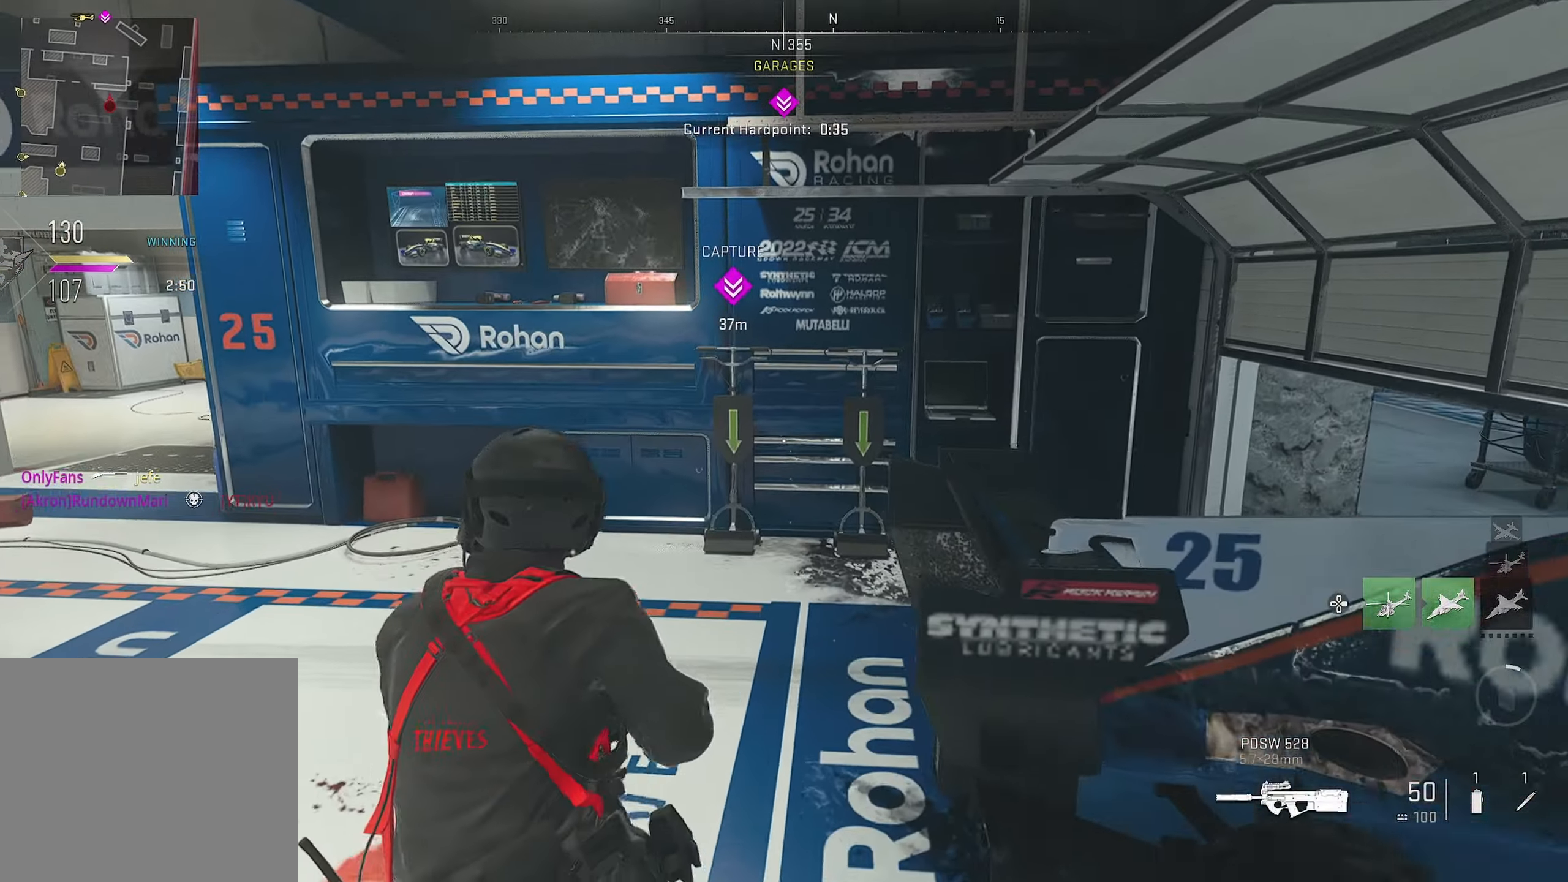
{"buttons": ["CIRCLE"], "left_stick": "up", "right_stick": "center", "events": [[66, "right_stick", "right"], [200, "left_stick", "up"], [366, "CIRCLE", "down"], [366, "right_stick", "center"]]}